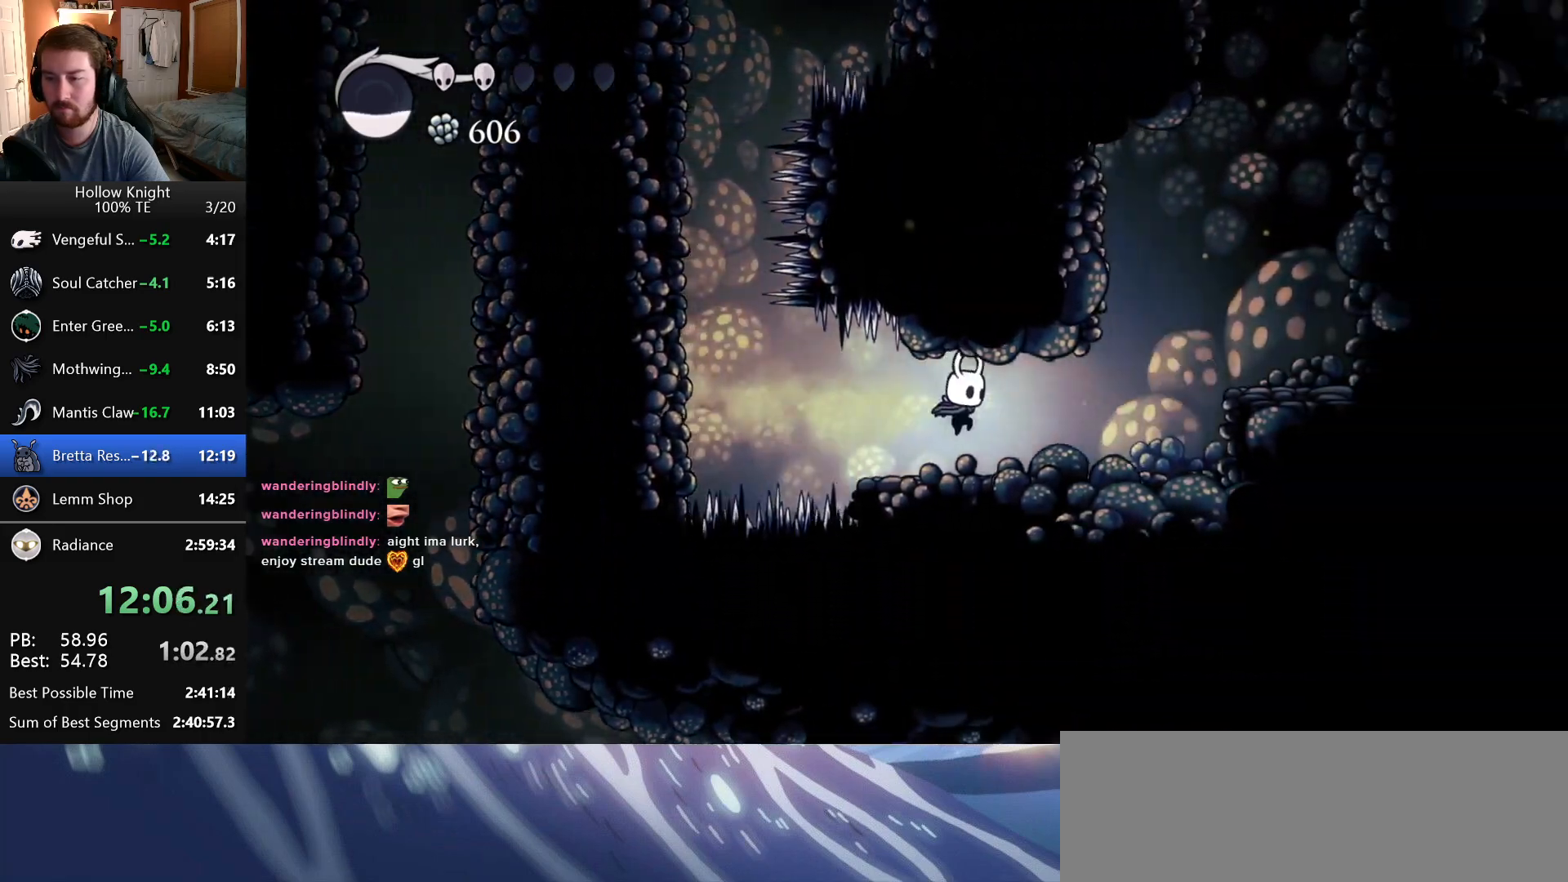
Gameplay with keyboard; each line is a JSON object with the keys held at the frame after it. "events" lists presses ("down") and releases ("up") of "attack", "cast", "dash", "down", "dreamnail", "escape", "focus", "jump", "left", "return", "right" and "up" between this image and that frame as [ms after this image, input, new state], when the widget could be followed in between. No other keys are recorded. Mouse input is not recorded. Key names are as the overlay labels them; some are game actions (e.g. jump) rather than physical keys. Not read: inventory superdash.
{"keys": ["jump", "right"], "events": [[350, "jump", "down"]]}
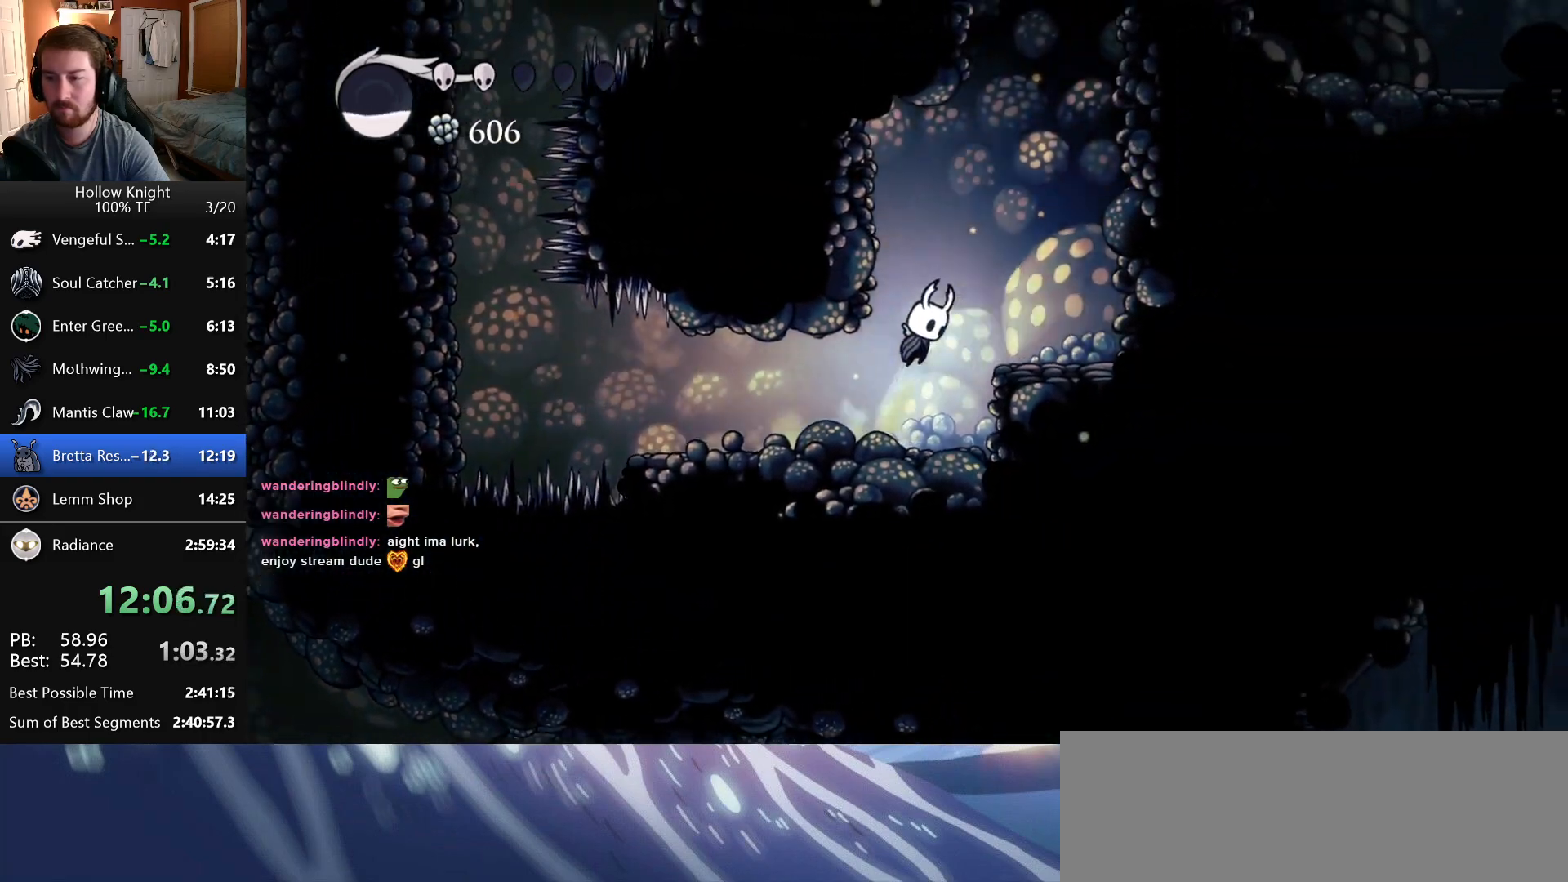
{"keys": ["jump", "right"], "events": [[200, "jump", "up"], [416, "jump", "down"]]}
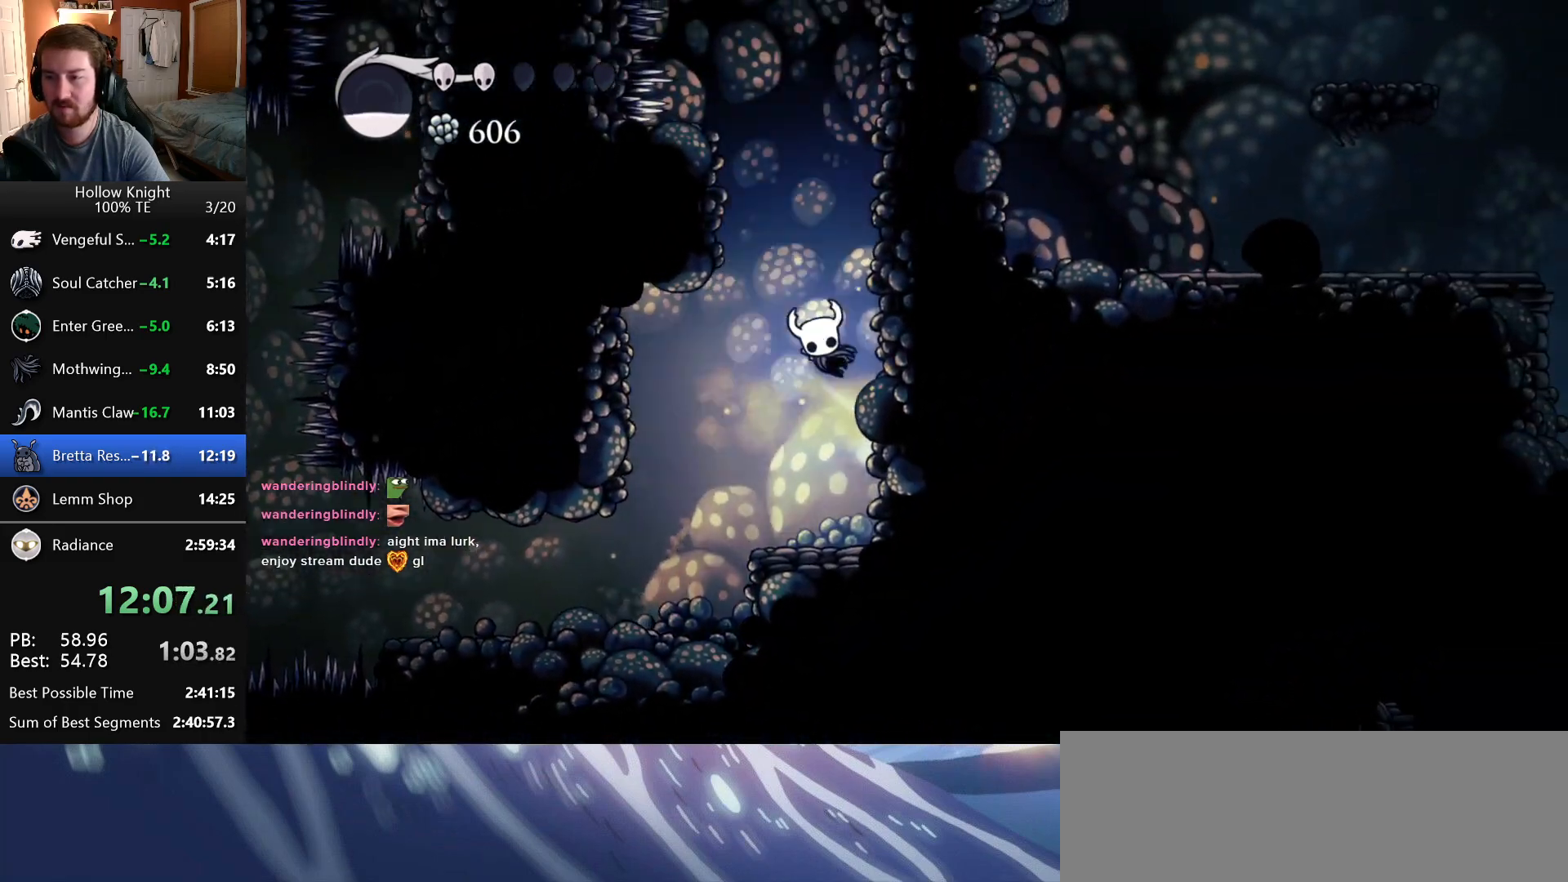
{"keys": ["jump", "right"], "events": [[216, "jump", "up"], [266, "jump", "down"]]}
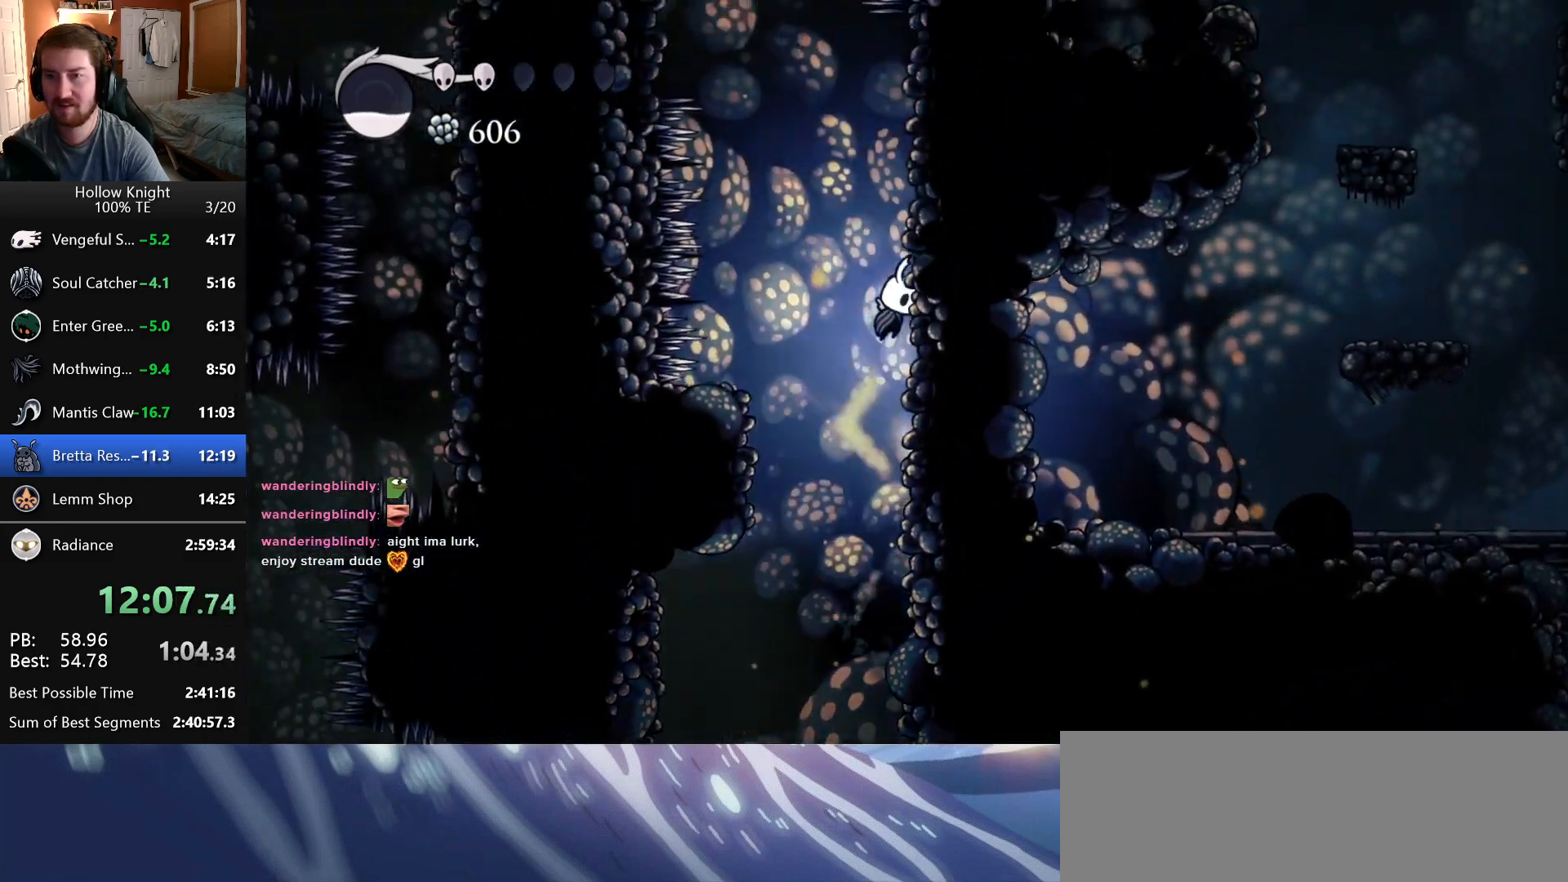
{"keys": ["jump", "left"], "events": [[66, "jump", "up"], [100, "jump", "down"], [300, "jump", "up"], [433, "jump", "down"], [433, "left", "down"], [433, "right", "up"]]}
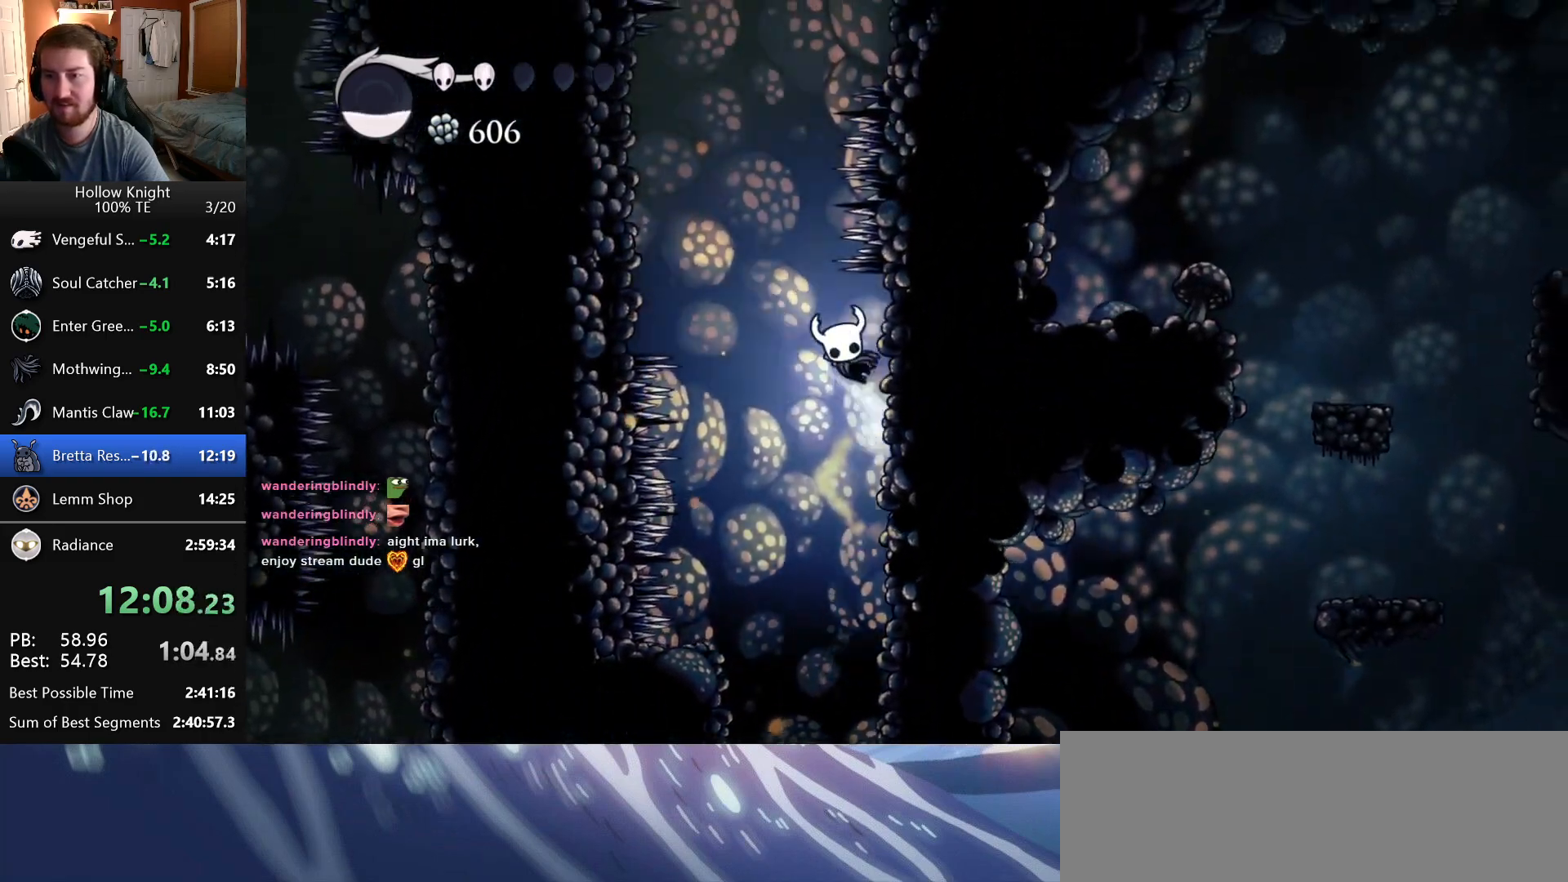
{"keys": ["jump", "left"], "events": []}
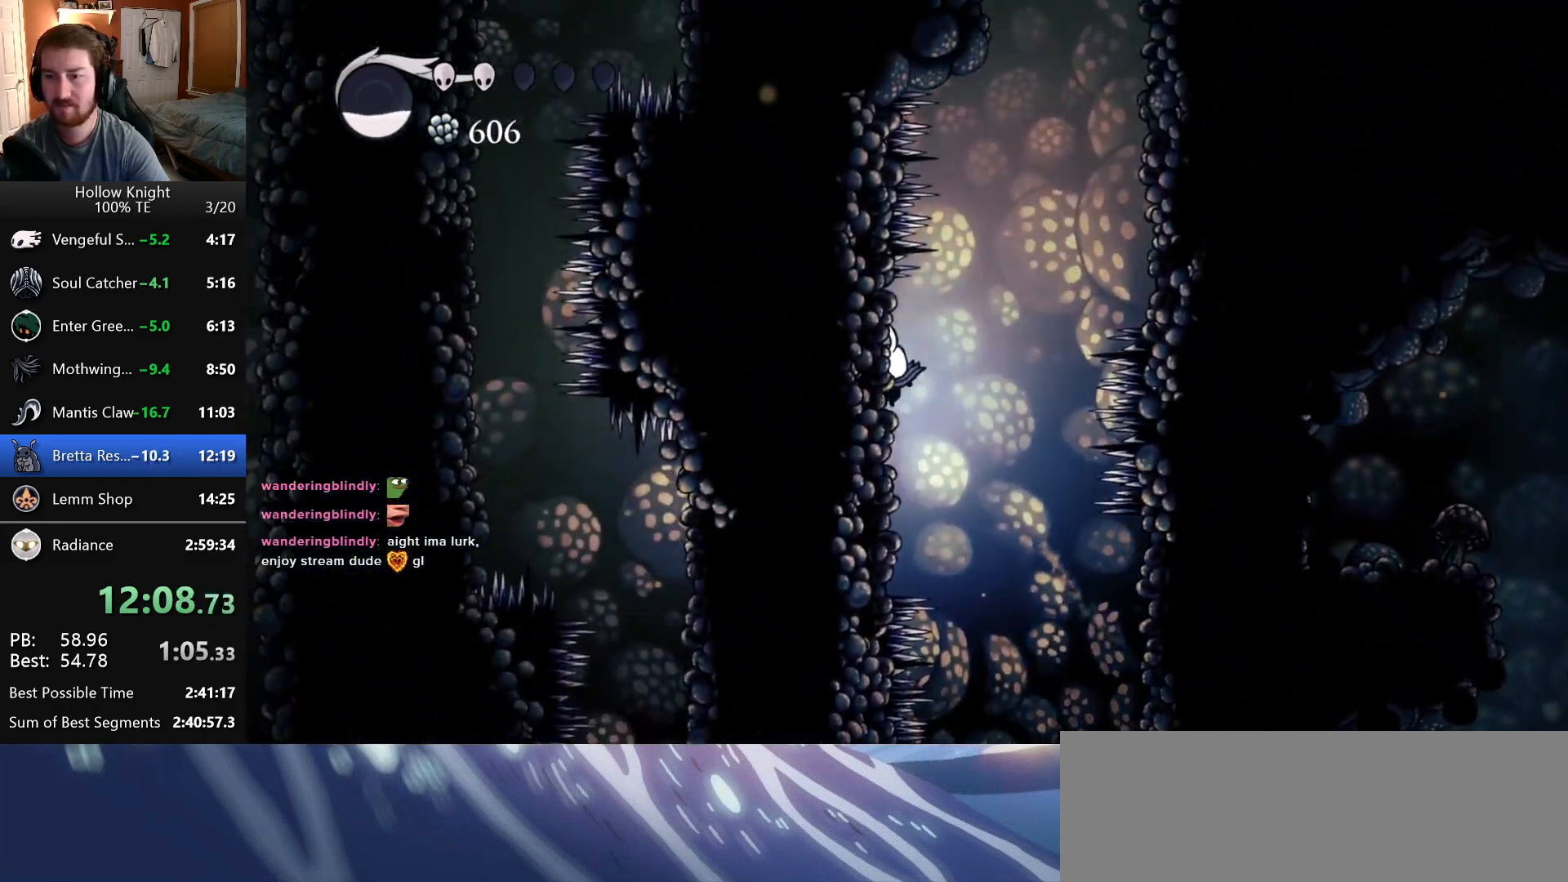
{"keys": ["jump", "right"], "events": [[33, "jump", "up"], [83, "jump", "down"], [100, "left", "up"], [100, "right", "down"]]}
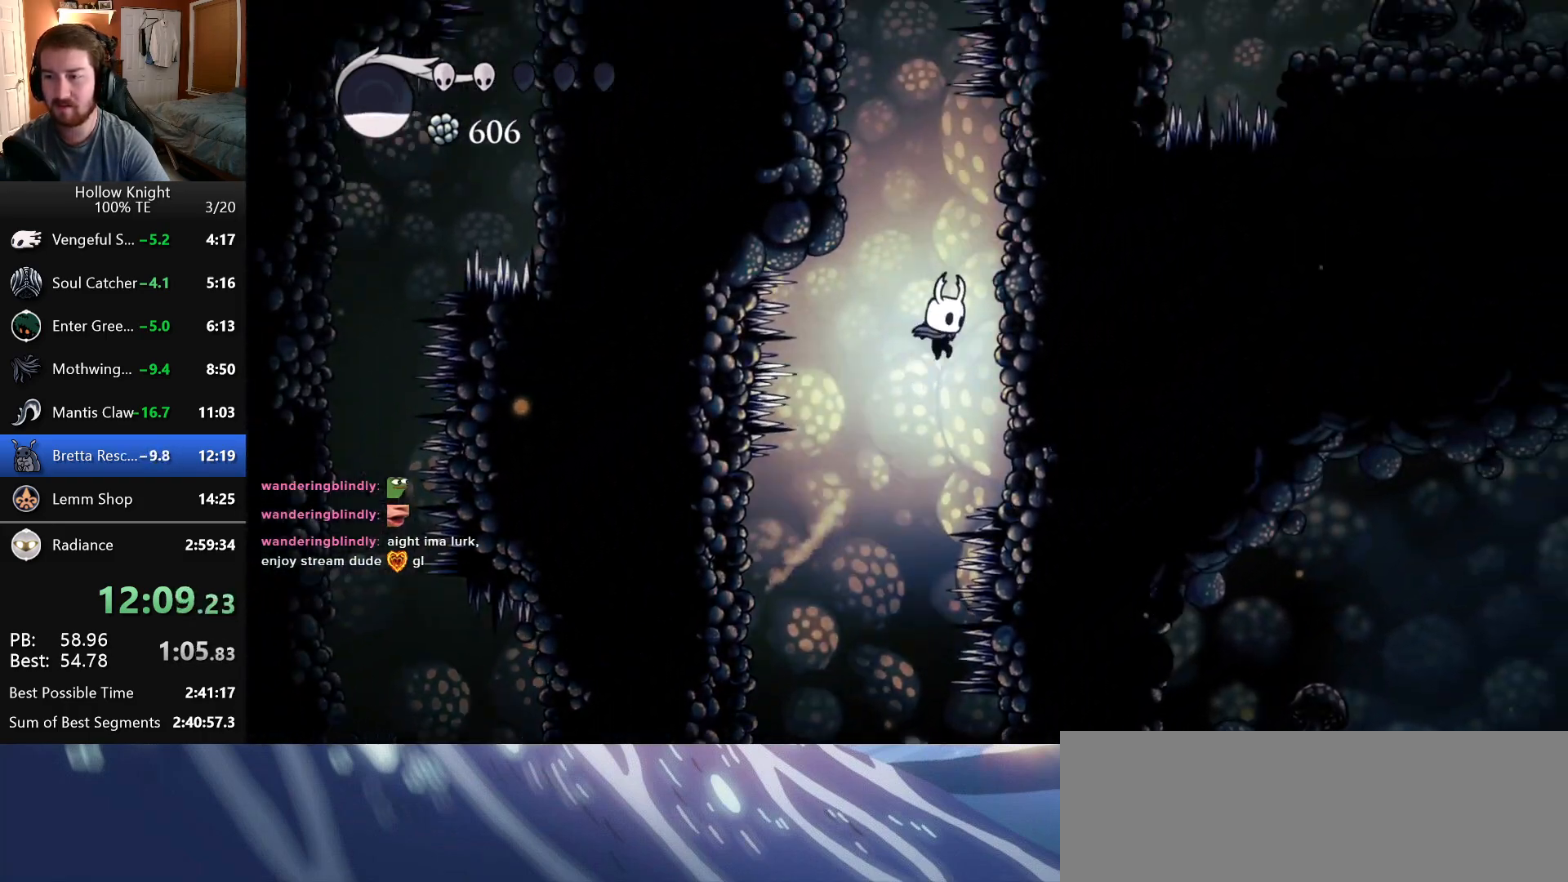
{"keys": ["jump", "left"], "events": [[150, "jump", "up"], [200, "jump", "down"], [266, "left", "down"], [266, "right", "up"]]}
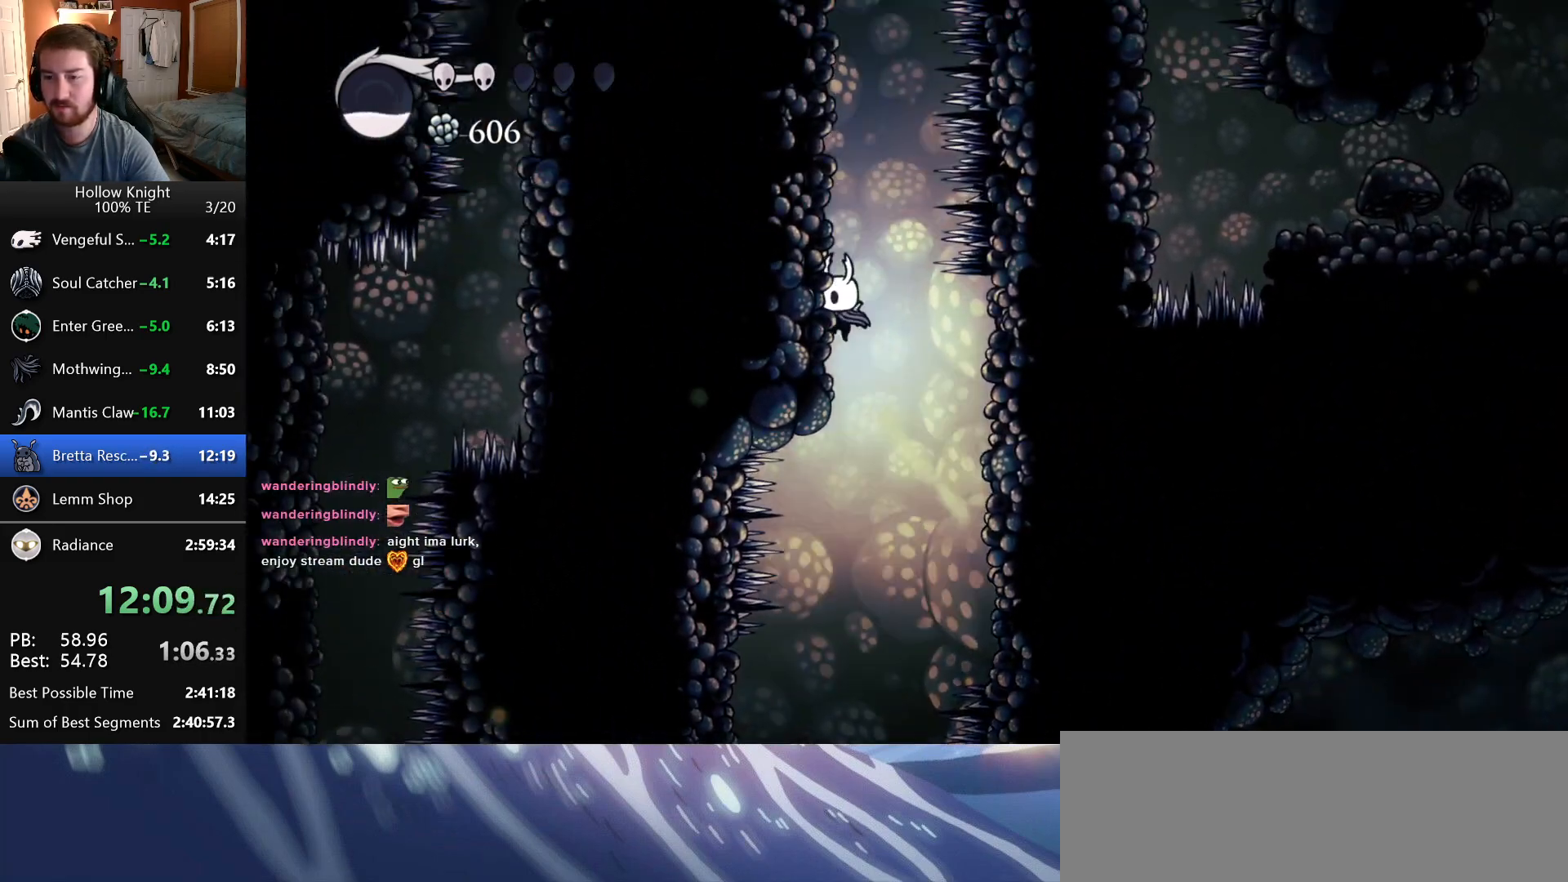
{"keys": ["jump", "left"], "events": [[83, "jump", "up"], [133, "jump", "down"], [433, "jump", "up"], [466, "jump", "down"]]}
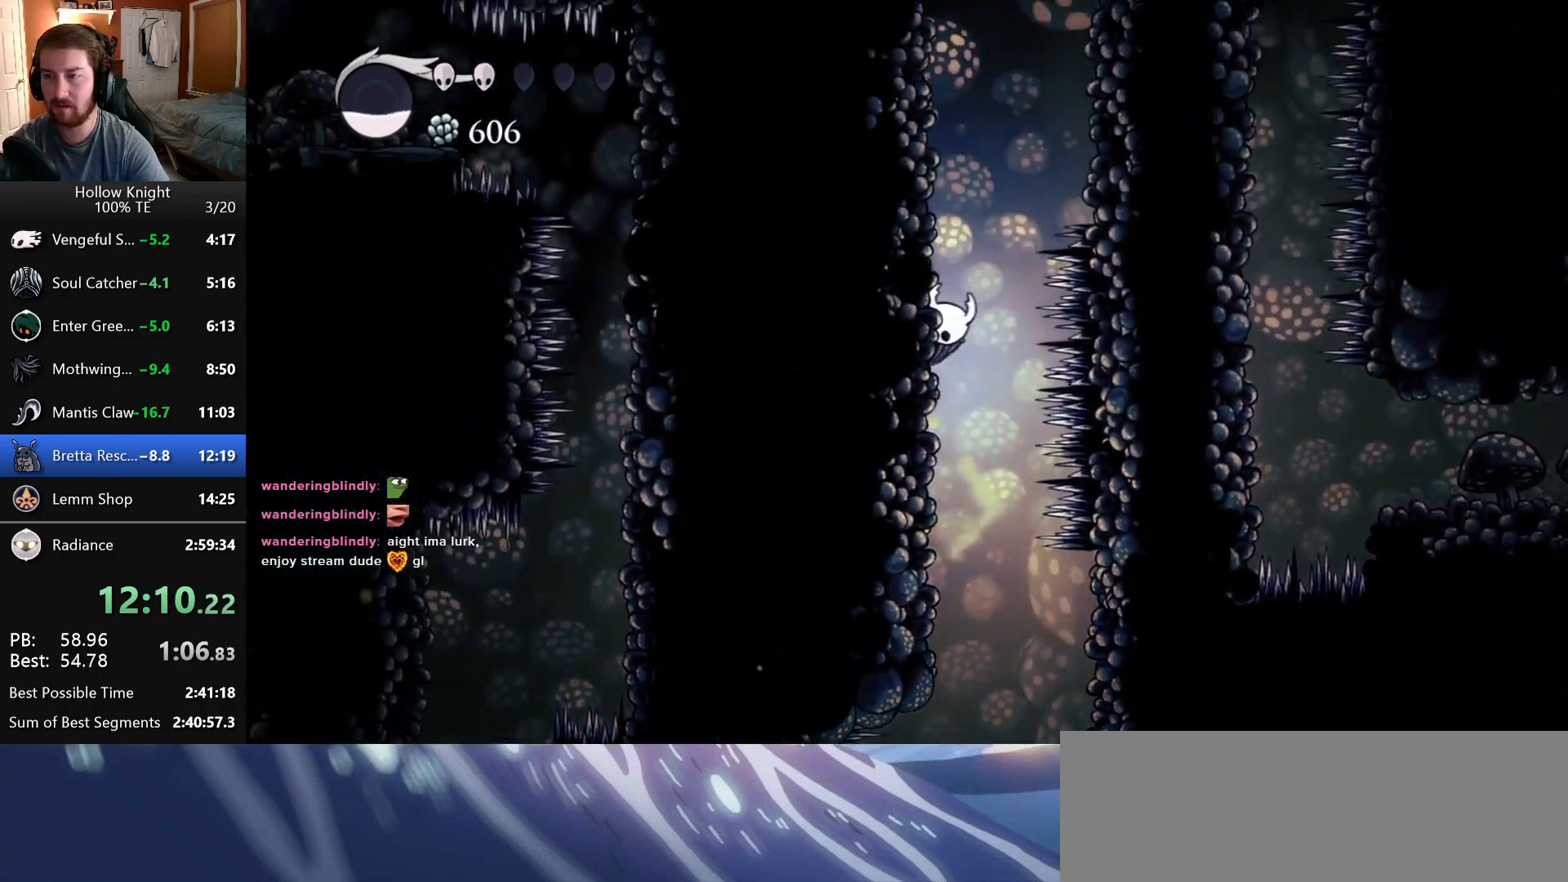
{"keys": ["jump", "right"], "events": [[250, "jump", "up"], [316, "jump", "down"], [350, "left", "up"], [350, "right", "down"]]}
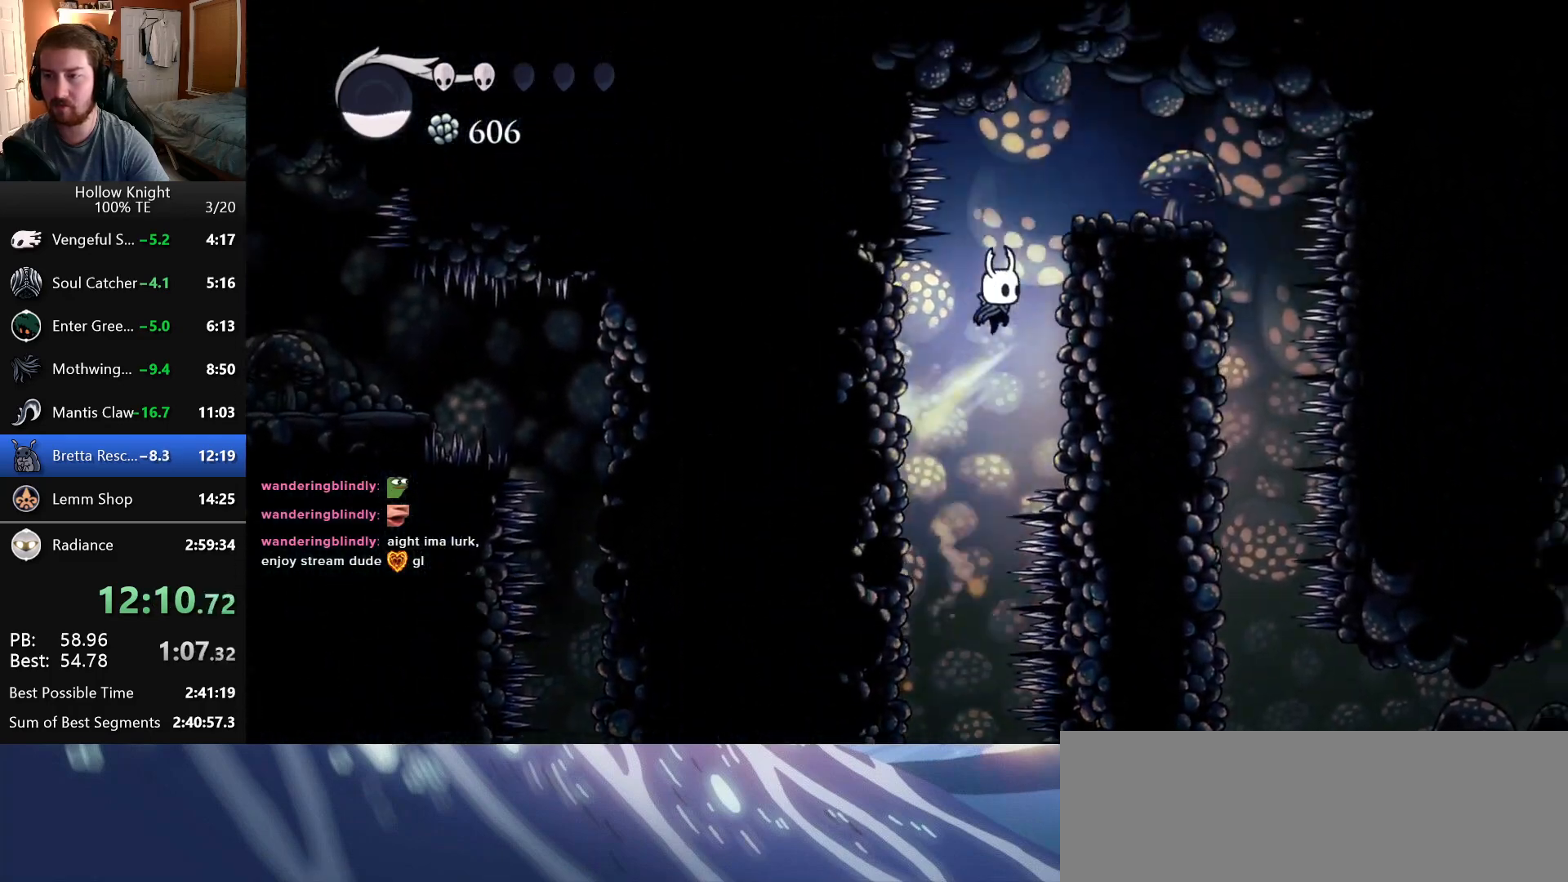
{"keys": ["right"], "events": [[350, "jump", "up"]]}
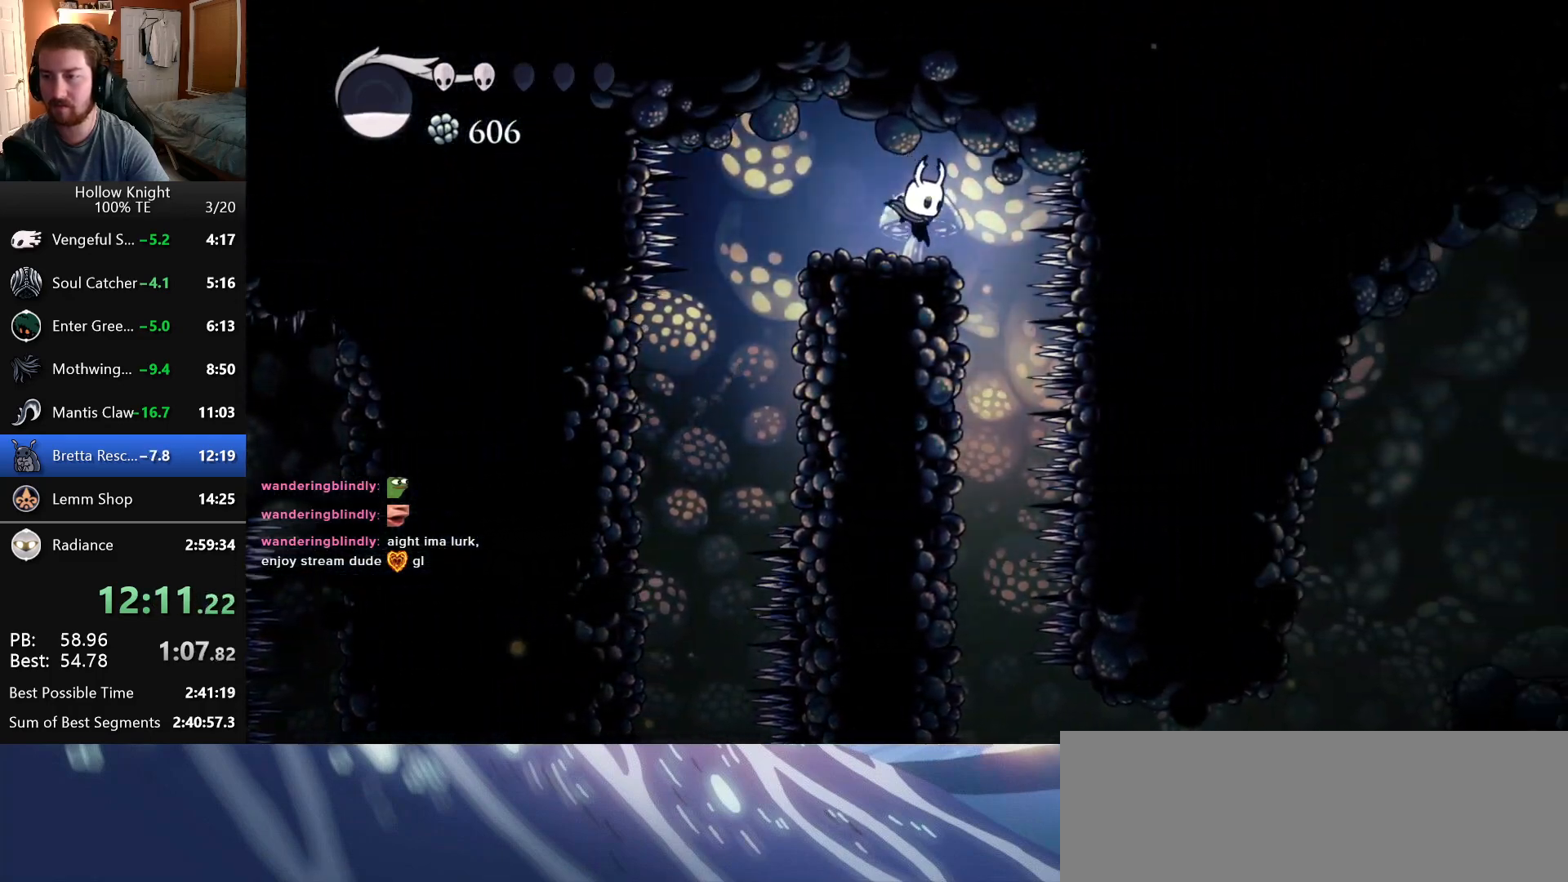
{"keys": [], "events": [[183, "right", "up"]]}
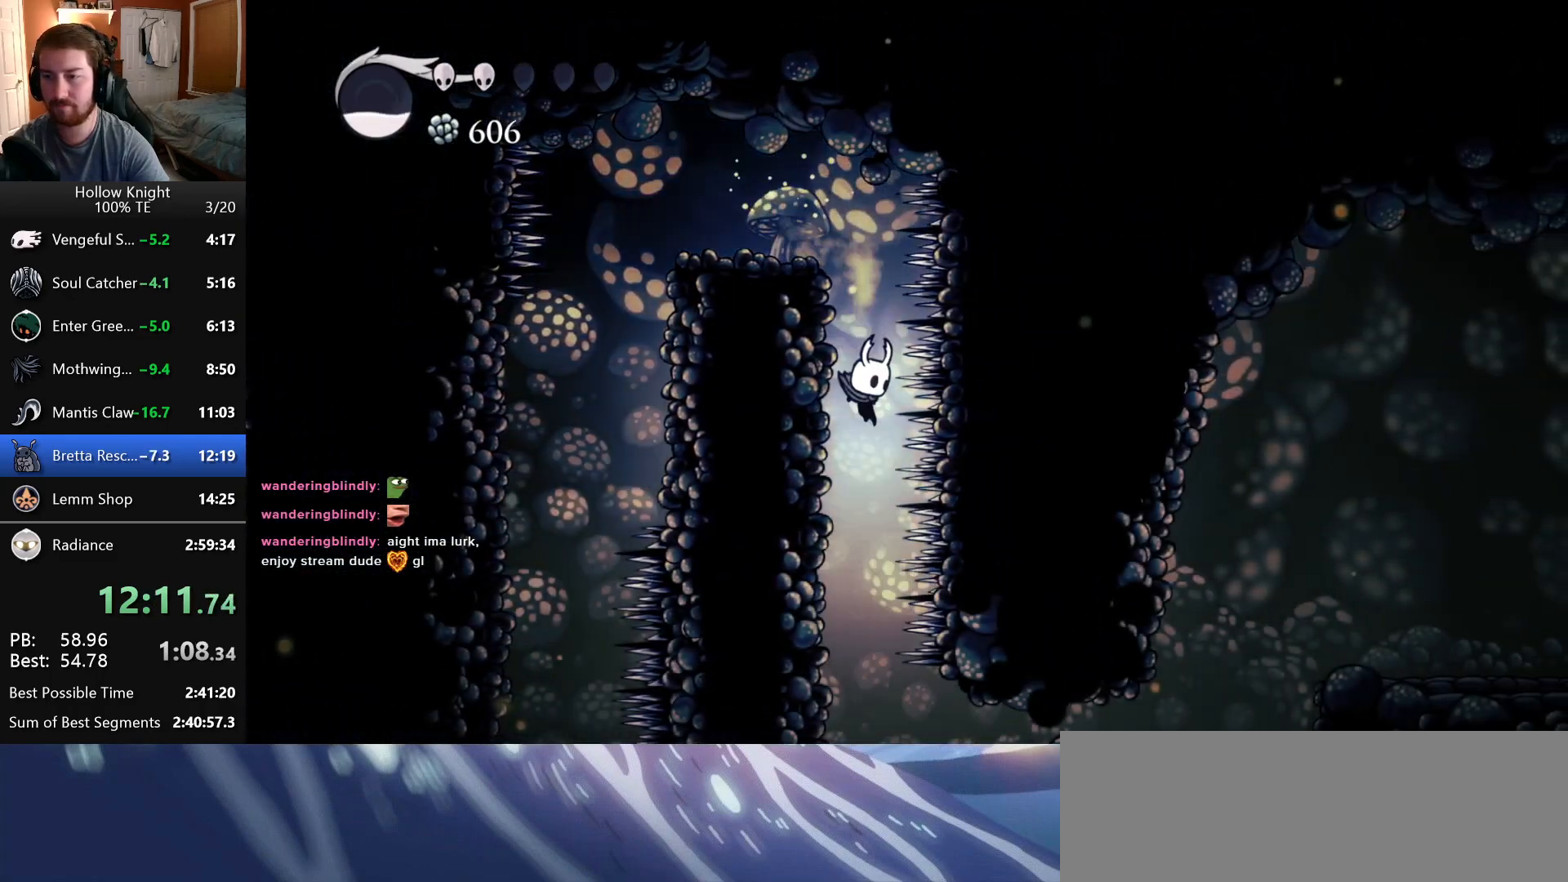
{"keys": ["right"], "events": [[283, "right", "down"]]}
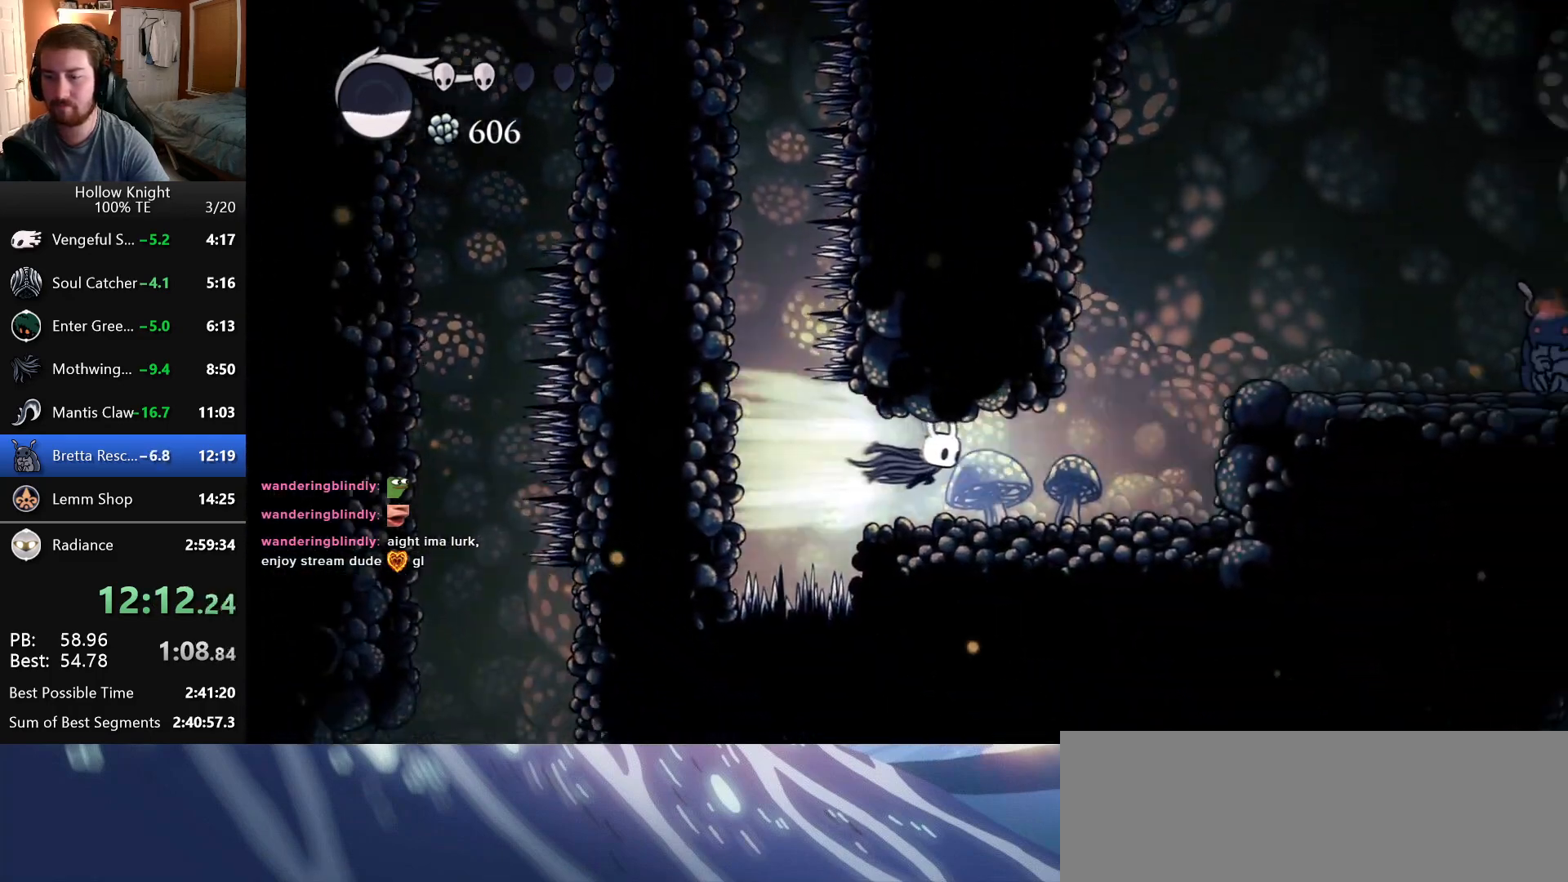
{"keys": ["jump", "right"], "events": [[250, "jump", "down"]]}
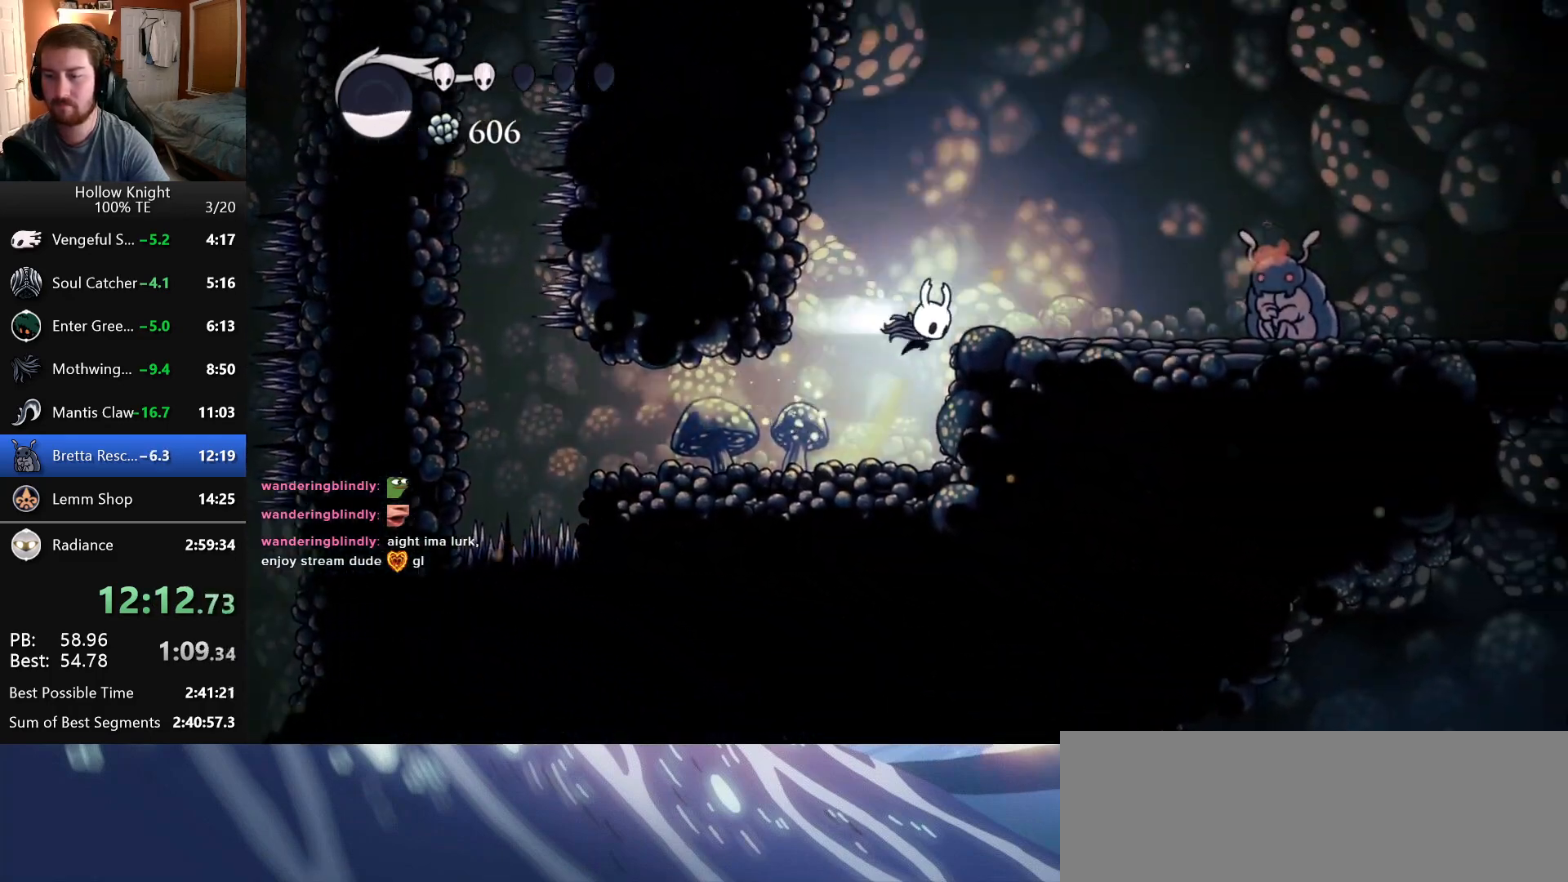
{"keys": ["up"], "events": [[33, "jump", "up"], [466, "up", "down"], [483, "right", "up"]]}
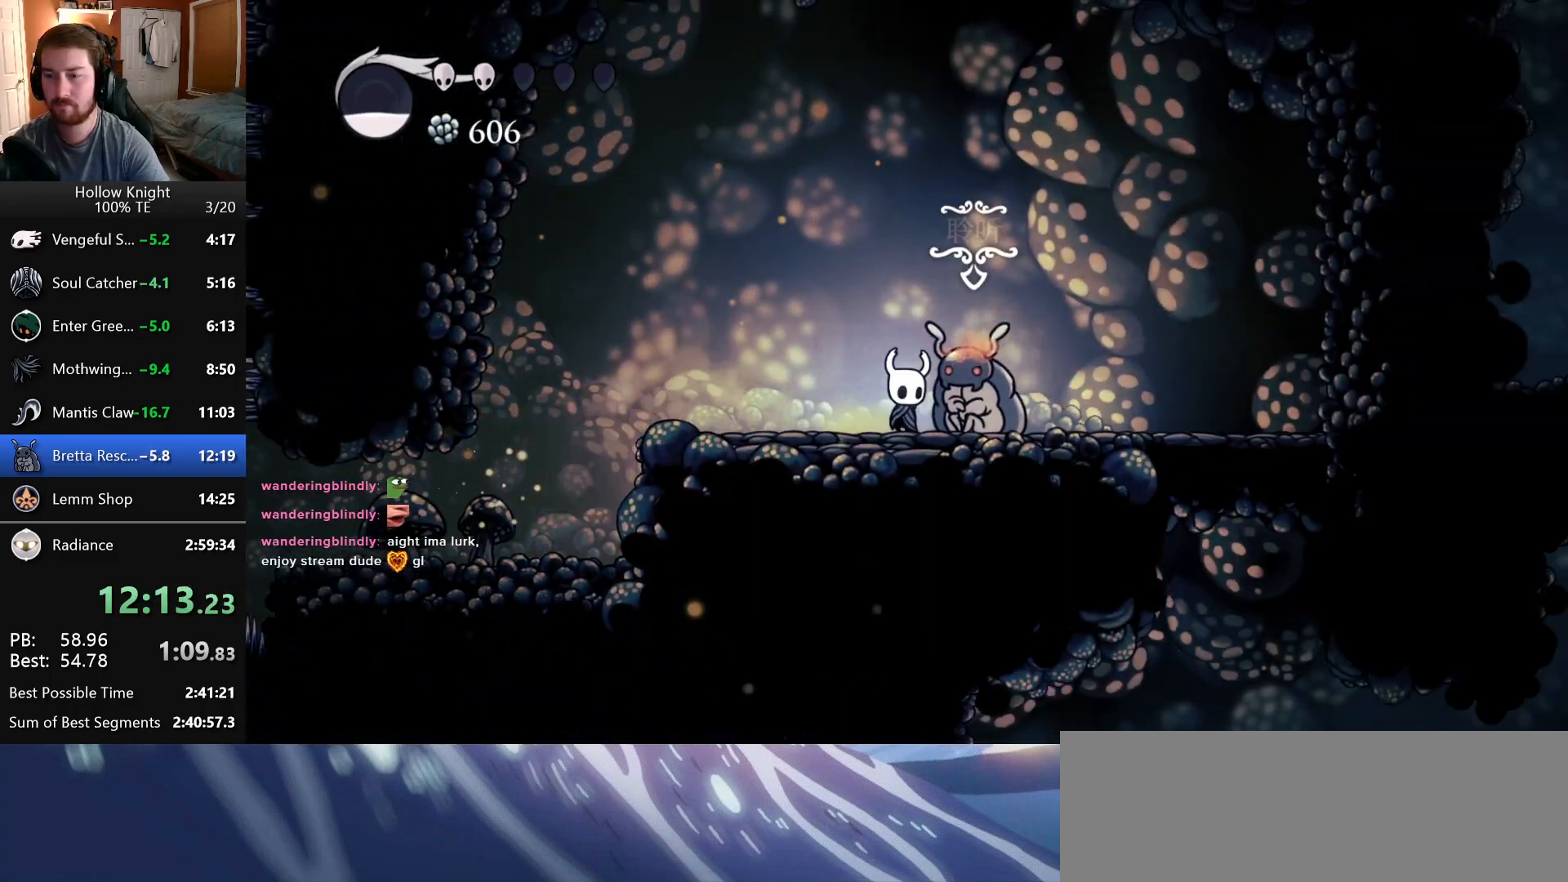
{"keys": ["attack", "focus", "jump"], "events": [[16, "jump", "down"], [66, "up", "up"], [83, "attack", "down"], [133, "focus", "down"], [133, "jump", "up"], [166, "attack", "up"], [166, "jump", "down"], [233, "attack", "down"], [233, "focus", "up"], [283, "jump", "up"], [300, "attack", "up"], [300, "focus", "down"], [316, "jump", "down"], [366, "attack", "down"], [366, "focus", "up"], [416, "jump", "up"], [433, "attack", "up"], [433, "focus", "down"], [466, "jump", "down"], [500, "attack", "down"]]}
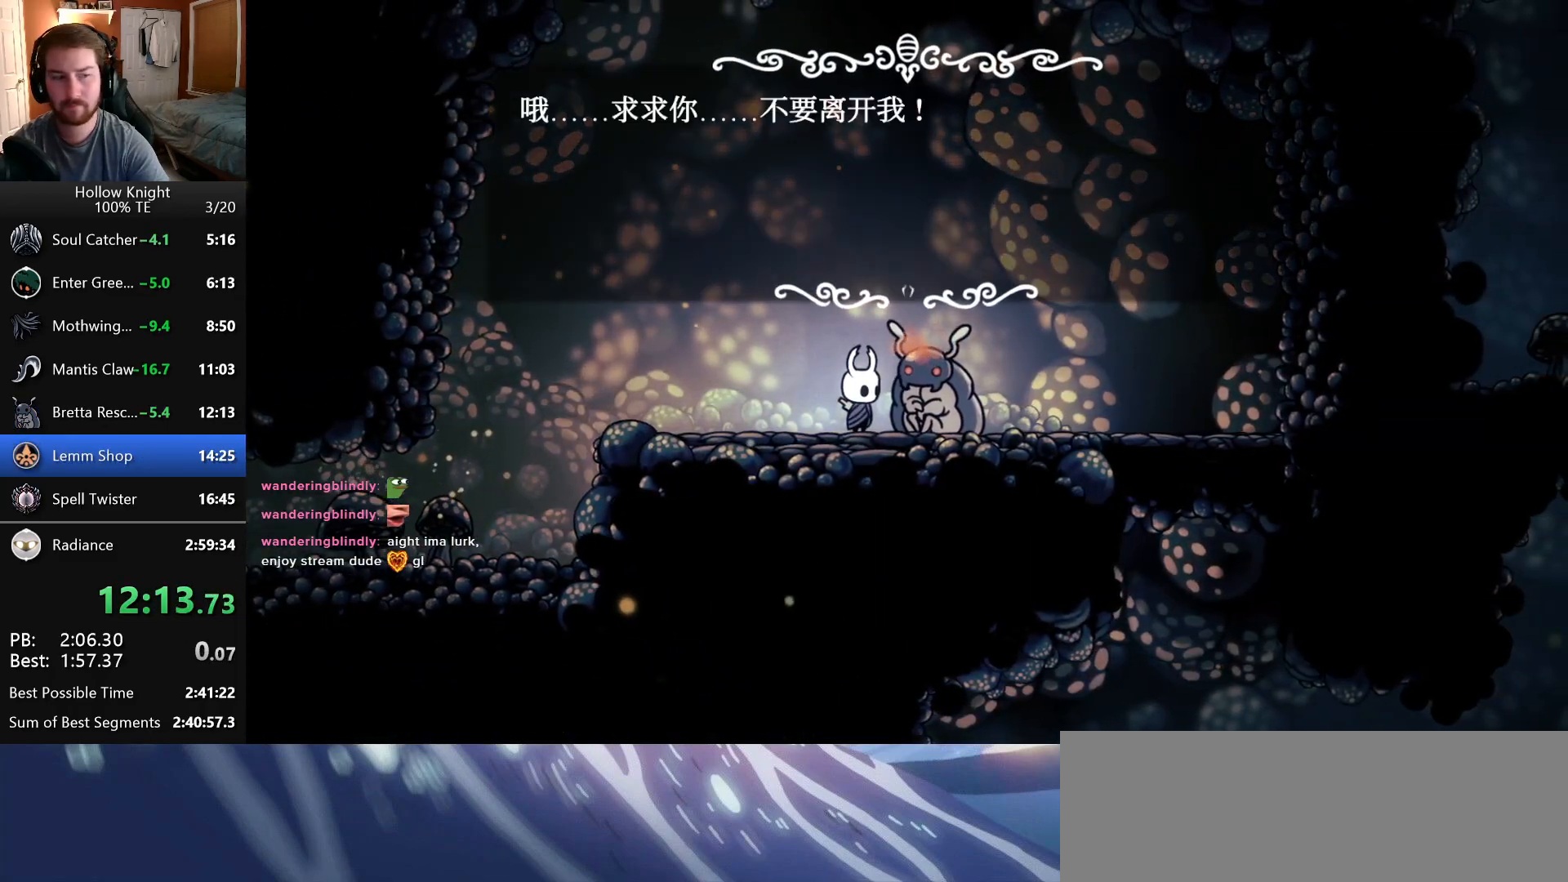
{"keys": [], "events": [[16, "focus", "up"], [66, "attack", "up"], [66, "jump", "up"], [83, "focus", "down"], [116, "jump", "down"], [150, "attack", "down"], [166, "focus", "up"], [200, "jump", "up"], [216, "attack", "up"], [216, "focus", "down"], [250, "jump", "down"], [283, "attack", "down"], [316, "focus", "up"], [350, "attack", "up"], [350, "jump", "up"], [366, "focus", "down"], [383, "jump", "down"], [416, "attack", "down"], [466, "focus", "up"], [483, "attack", "up"], [483, "jump", "up"]]}
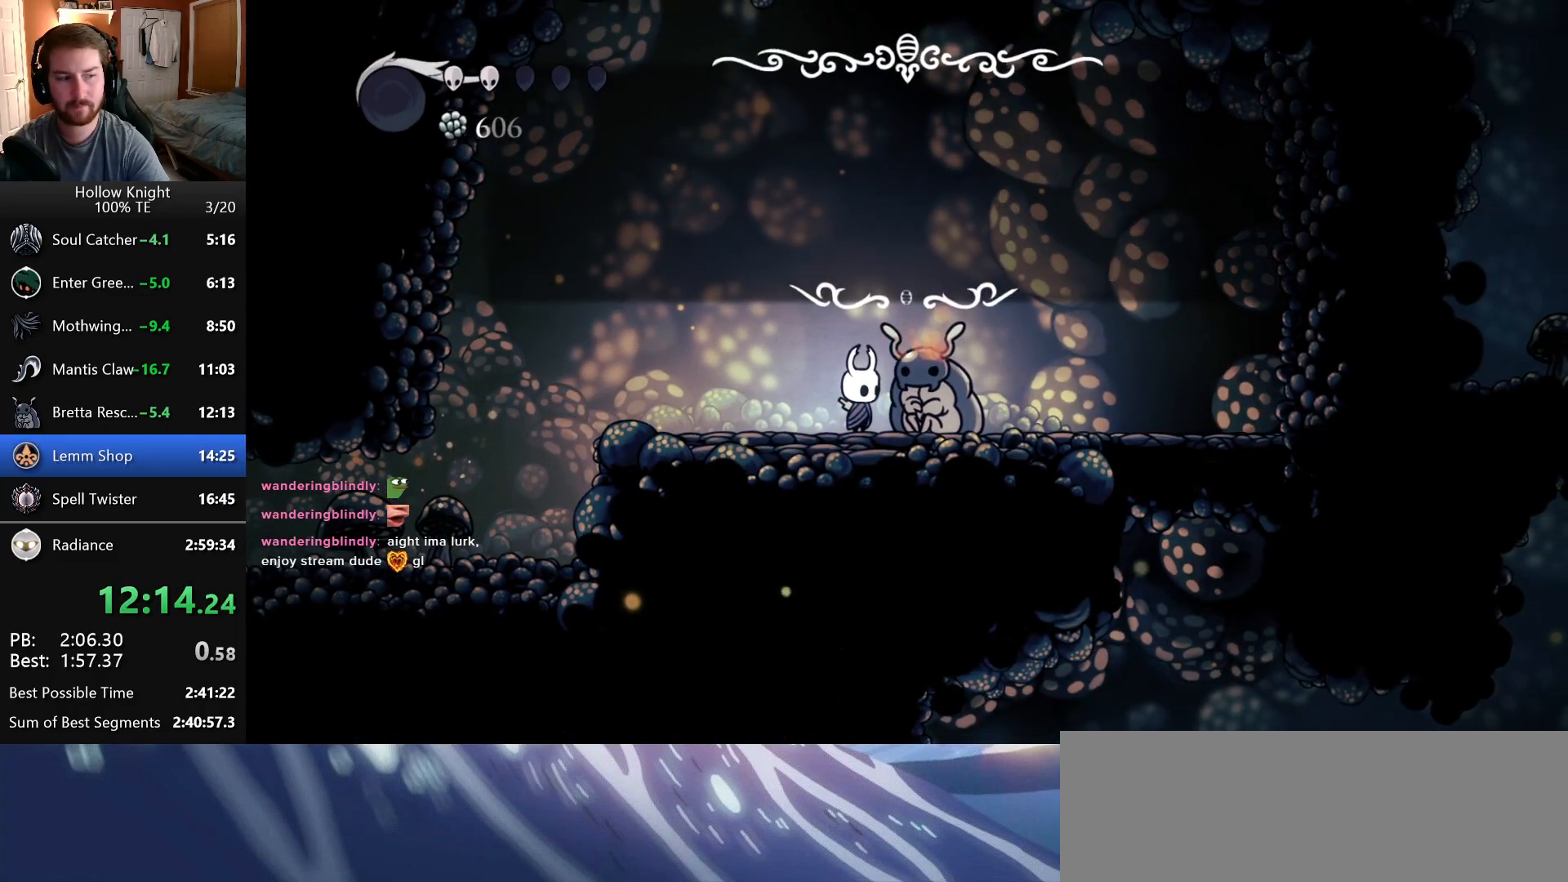
{"keys": [], "events": [[16, "focus", "down"], [16, "jump", "down"], [50, "attack", "down"], [100, "jump", "up"], [116, "attack", "up"], [133, "focus", "up"], [150, "jump", "down"], [183, "attack", "down"], [250, "attack", "up"], [250, "jump", "up"], [366, "attack", "down"], [366, "jump", "down"], [450, "attack", "up"], [450, "jump", "up"]]}
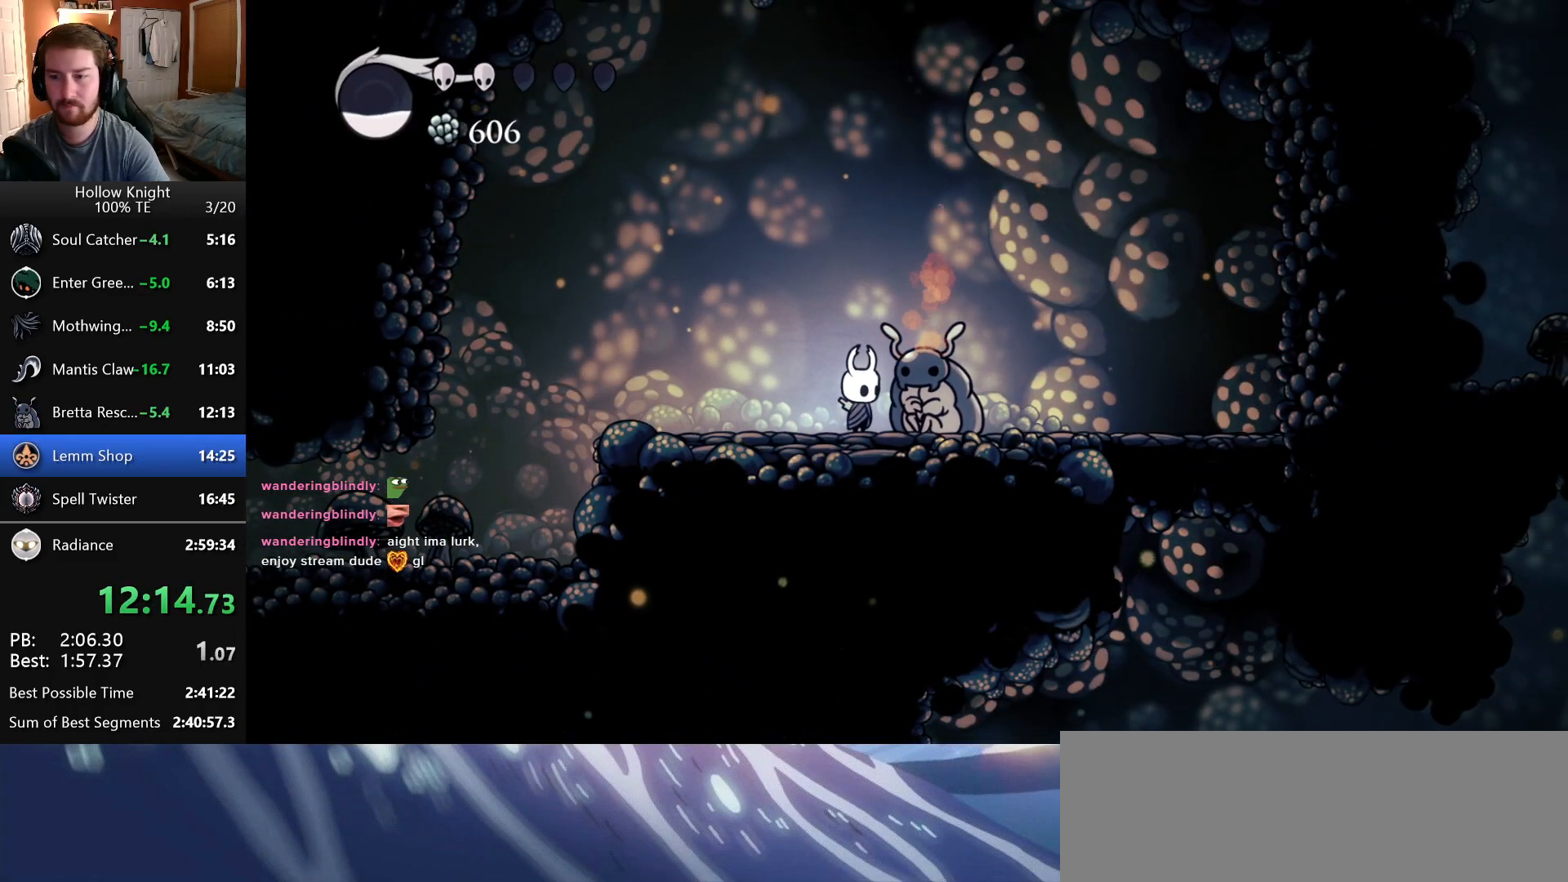
{"keys": ["jump"], "events": [[33, "jump", "down"], [50, "attack", "down"], [100, "jump", "up"], [116, "attack", "up"], [166, "jump", "down"], [216, "attack", "down"], [266, "jump", "up"], [300, "attack", "up"], [333, "jump", "down"], [366, "attack", "down"], [416, "jump", "up"], [433, "attack", "up"], [483, "jump", "down"]]}
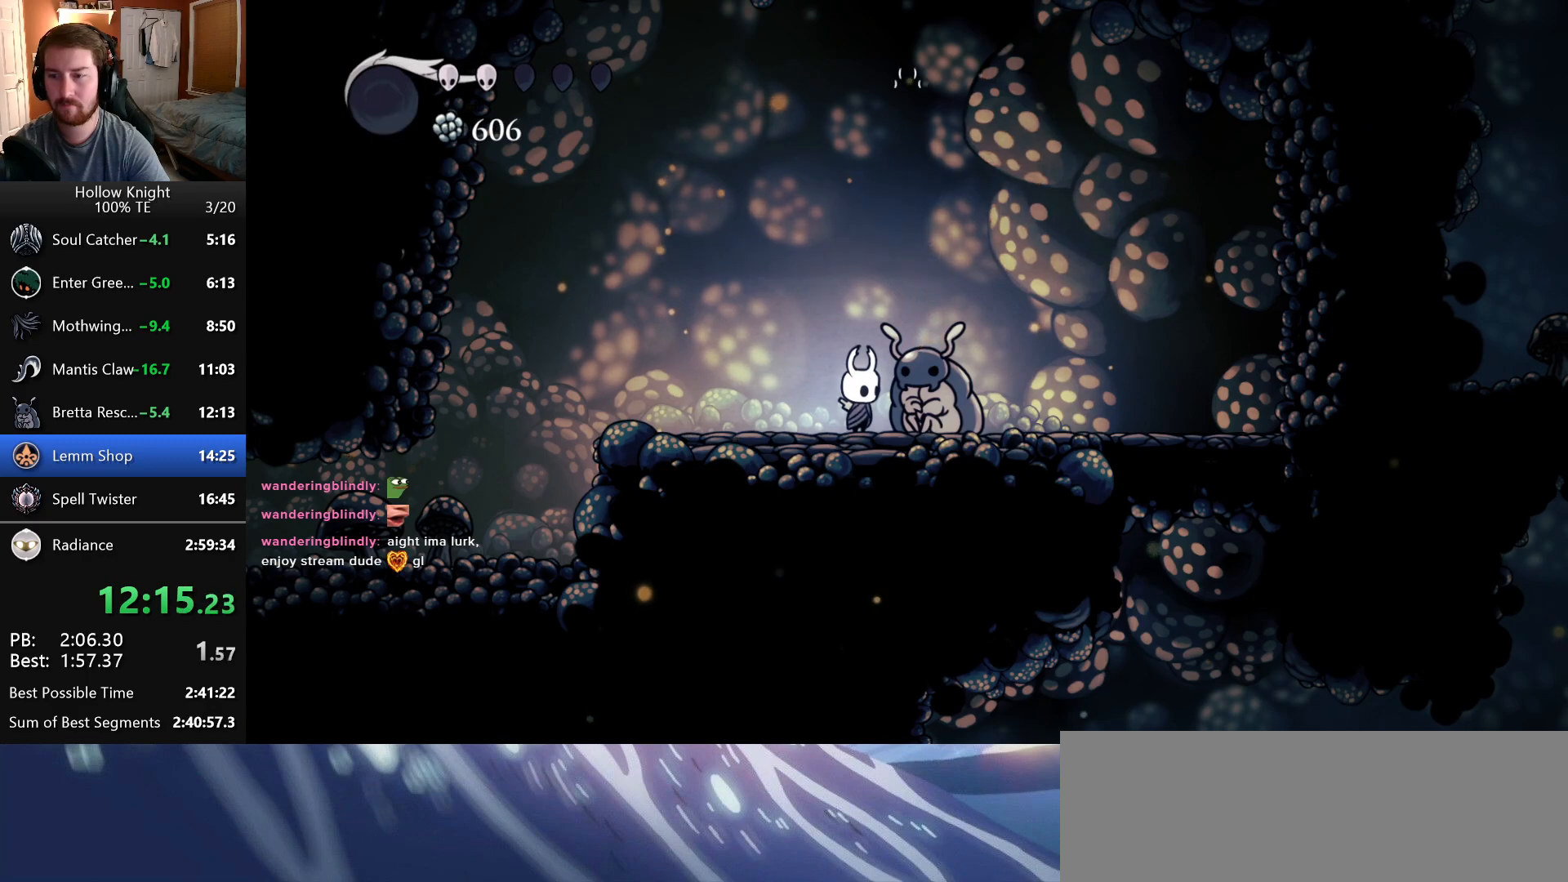
{"keys": ["attack"], "events": [[16, "attack", "down"], [50, "jump", "up"], [83, "attack", "up"], [133, "jump", "down"], [166, "attack", "down"], [216, "jump", "up"], [233, "attack", "up"], [283, "jump", "down"], [316, "attack", "down"], [350, "jump", "up"], [383, "attack", "up"], [416, "jump", "down"], [450, "attack", "down"], [483, "jump", "up"]]}
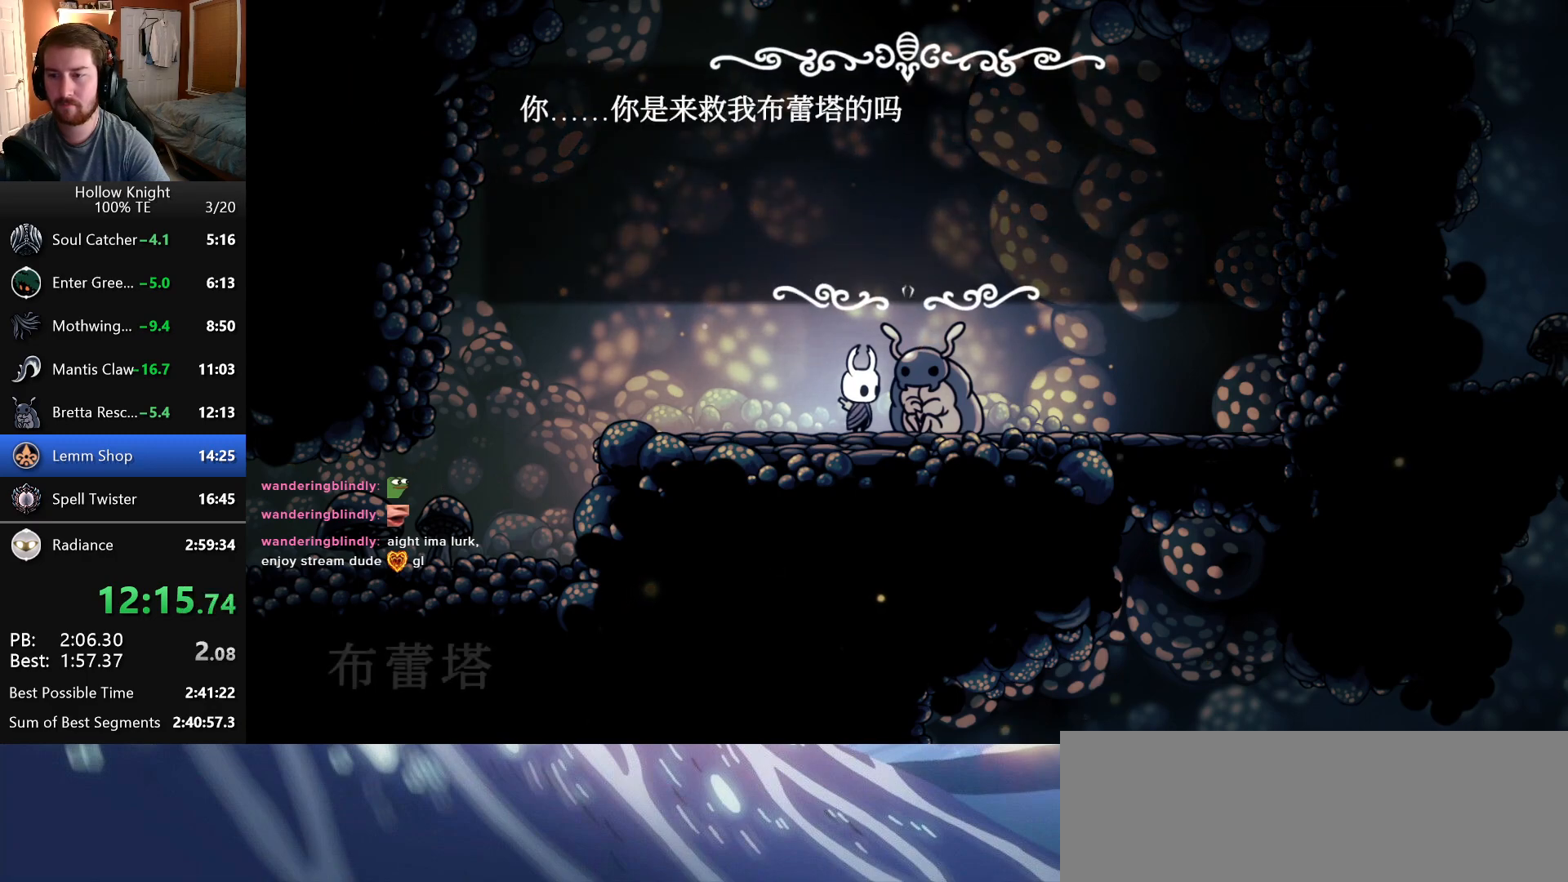
{"keys": ["jump"], "events": [[16, "attack", "up"], [66, "jump", "down"], [100, "attack", "down"], [133, "jump", "up"], [166, "attack", "up"], [200, "jump", "down"], [233, "attack", "down"], [266, "jump", "up"], [316, "attack", "up"], [350, "jump", "down"], [383, "attack", "down"], [433, "jump", "up"], [466, "attack", "up"], [500, "jump", "down"]]}
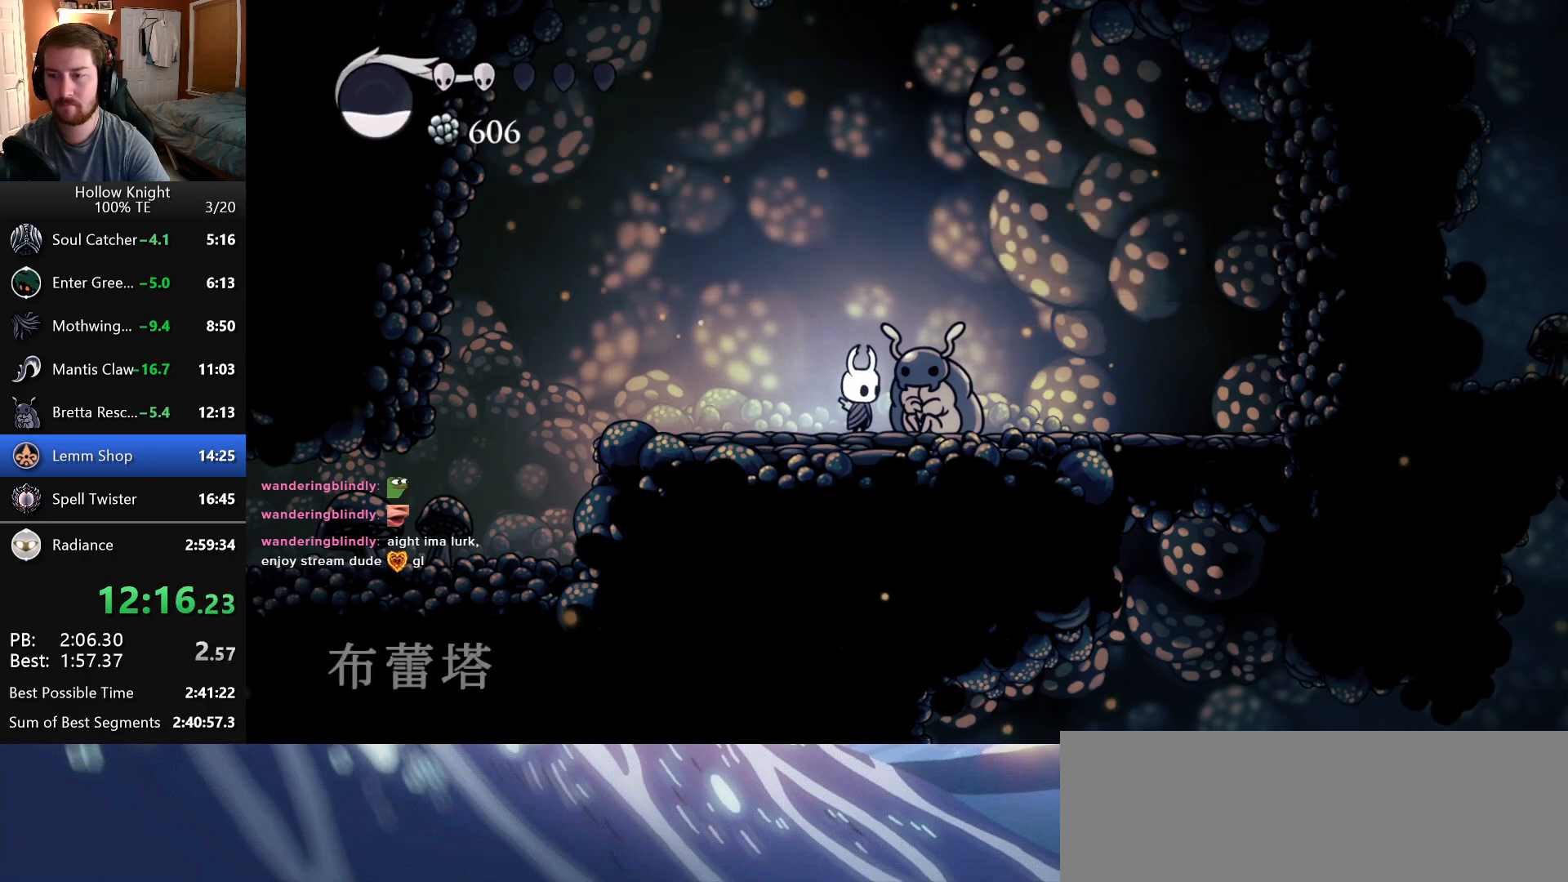
{"keys": ["jump"], "events": [[33, "attack", "down"], [83, "jump", "up"], [116, "attack", "up"], [166, "jump", "down"], [200, "attack", "down"], [233, "jump", "up"], [266, "attack", "up"], [316, "jump", "down"], [350, "attack", "down"], [383, "jump", "up"], [400, "attack", "up"], [483, "jump", "down"]]}
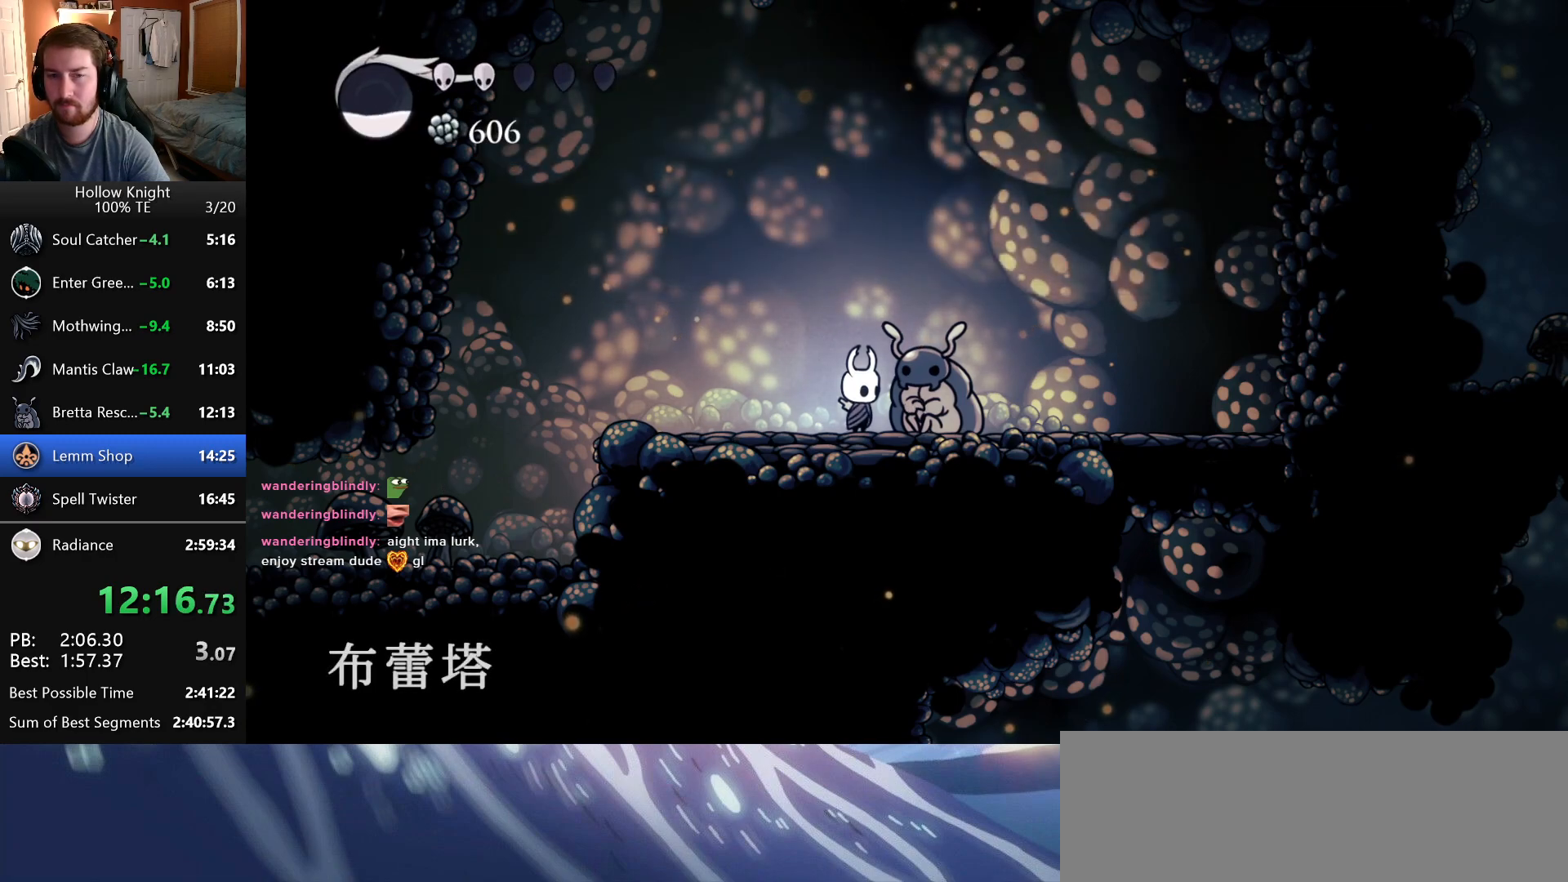
{"keys": ["attack"], "events": [[16, "attack", "down"], [50, "jump", "up"], [83, "attack", "up"], [116, "jump", "down"], [166, "attack", "down"], [200, "jump", "up"], [233, "attack", "up"], [266, "jump", "down"], [300, "attack", "down"], [350, "jump", "up"], [366, "attack", "up"], [416, "jump", "down"], [450, "attack", "down"], [483, "jump", "up"]]}
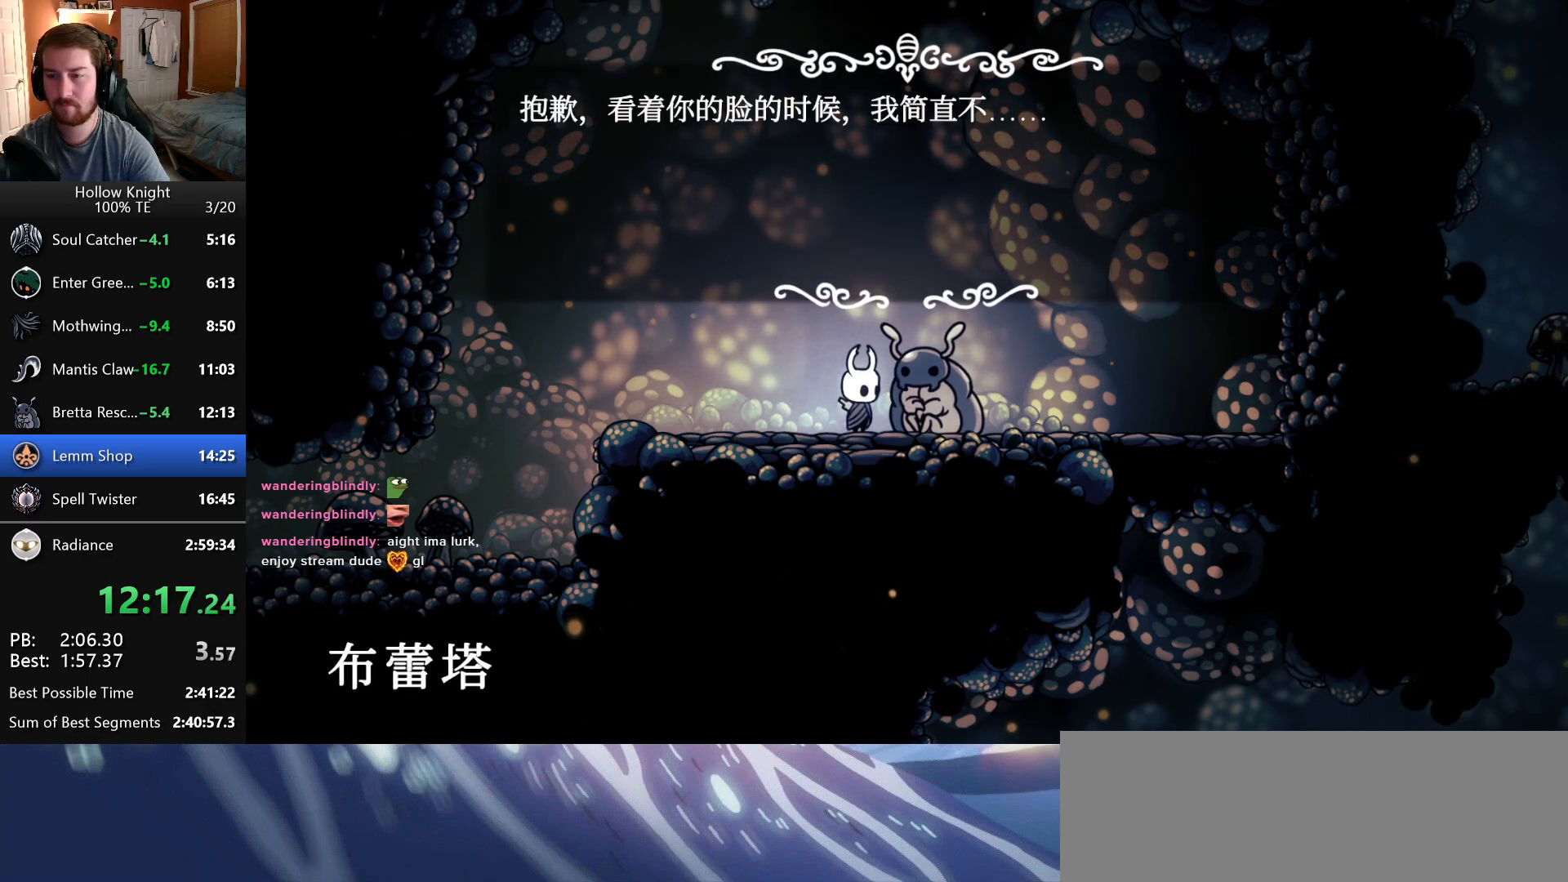
{"keys": [], "events": [[16, "attack", "up"], [66, "jump", "down"], [100, "attack", "down"], [150, "jump", "up"], [166, "attack", "up"], [233, "jump", "down"], [250, "attack", "down"], [316, "jump", "up"], [333, "attack", "up"], [383, "jump", "down"], [400, "attack", "down"], [466, "attack", "up"], [466, "jump", "up"]]}
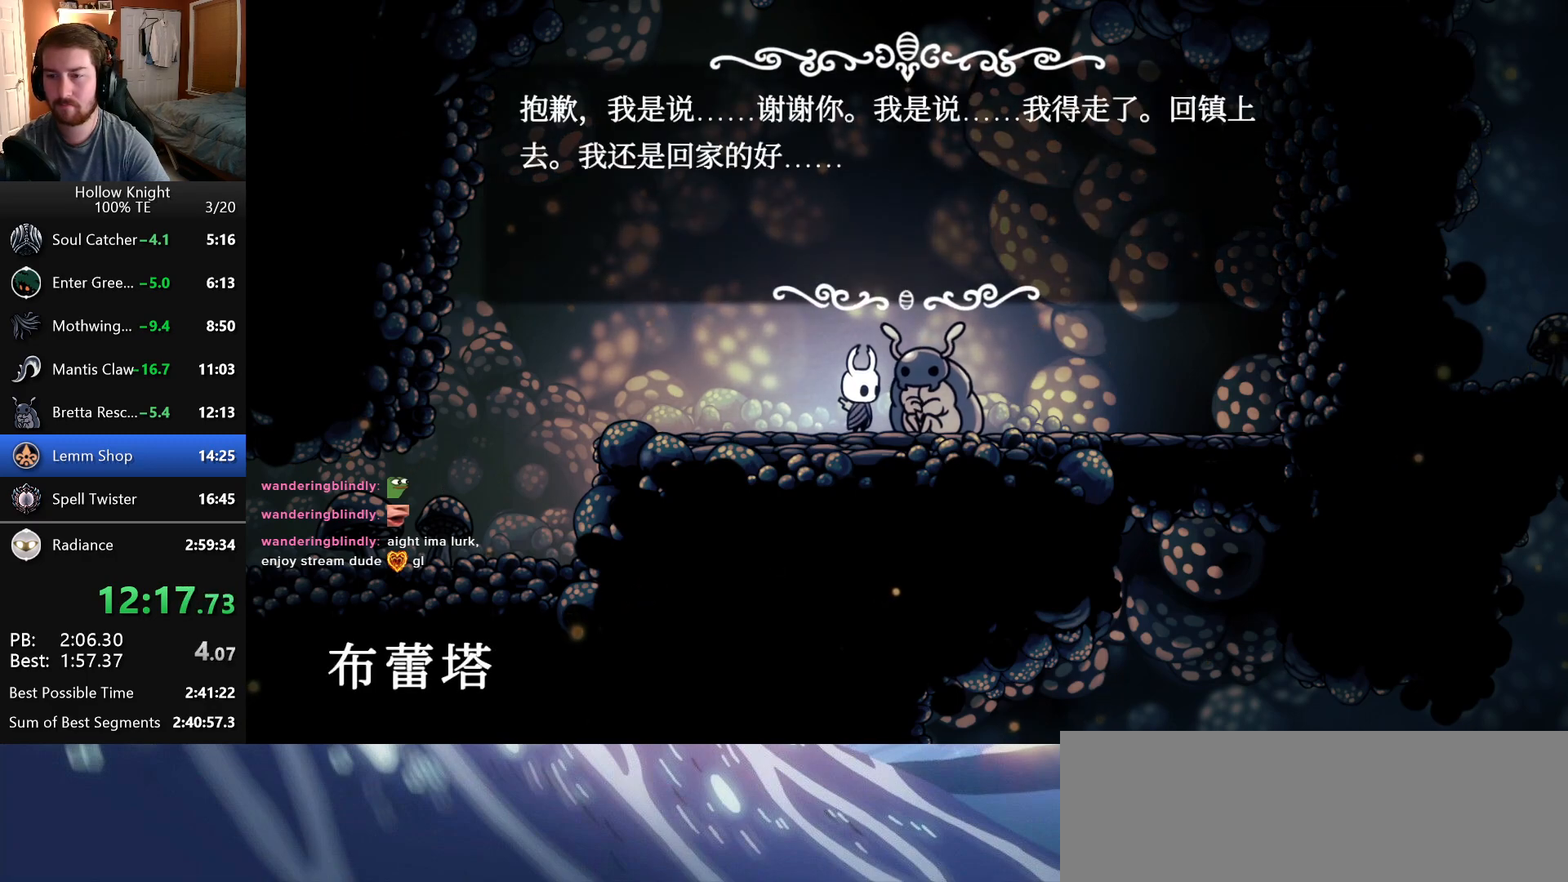
{"keys": [], "events": [[66, "attack", "down"], [116, "attack", "up"], [416, "escape", "down"], [500, "escape", "up"]]}
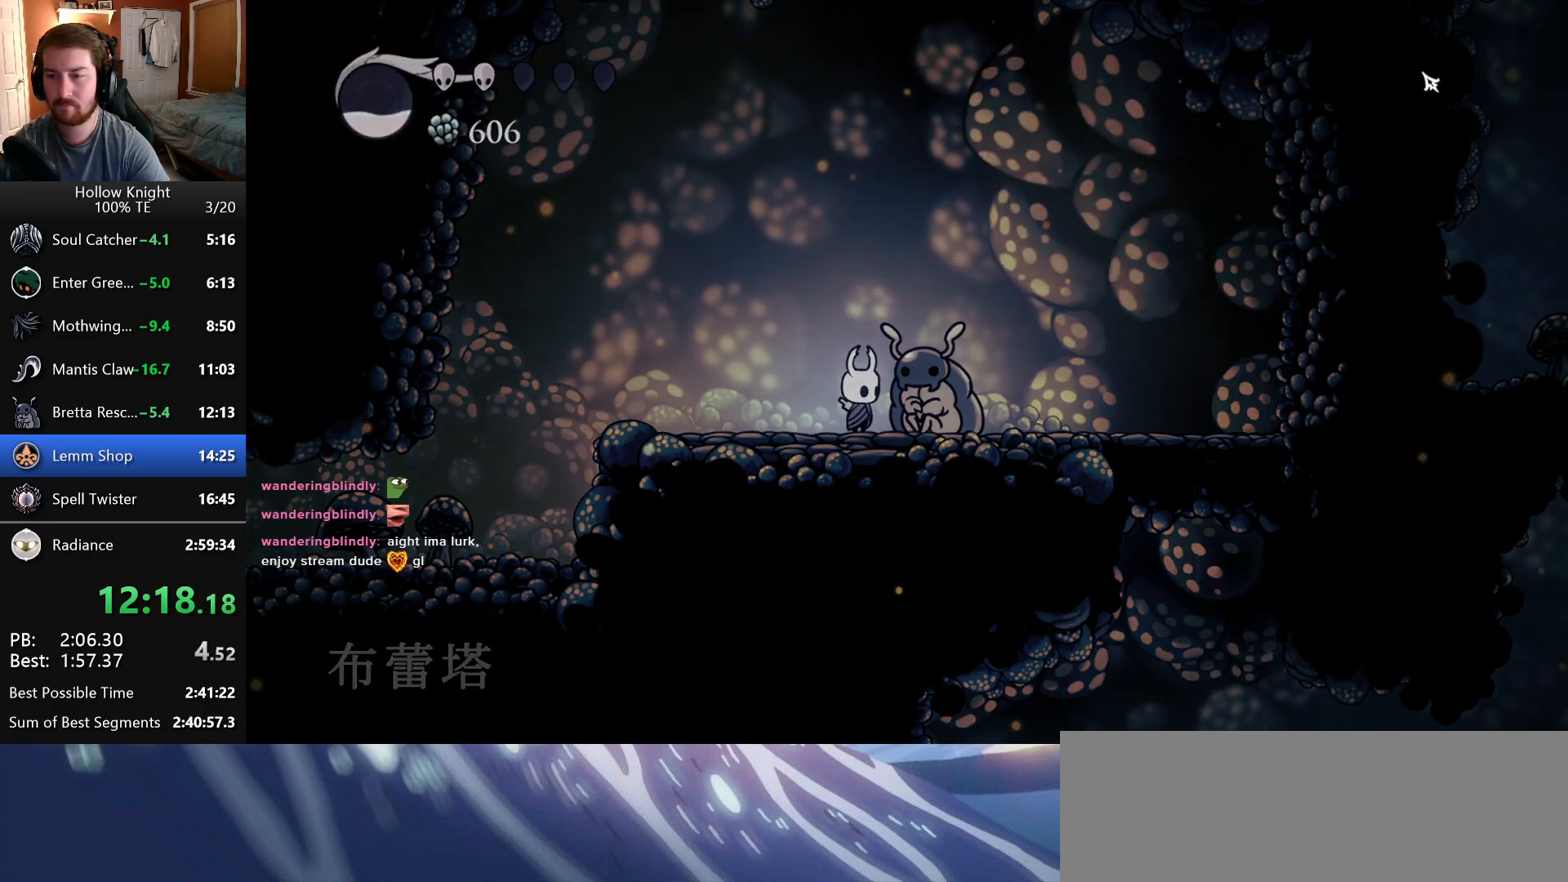
{"keys": [], "events": [[366, "up", "down"], [433, "return", "down"], [466, "up", "up"], [483, "return", "up"]]}
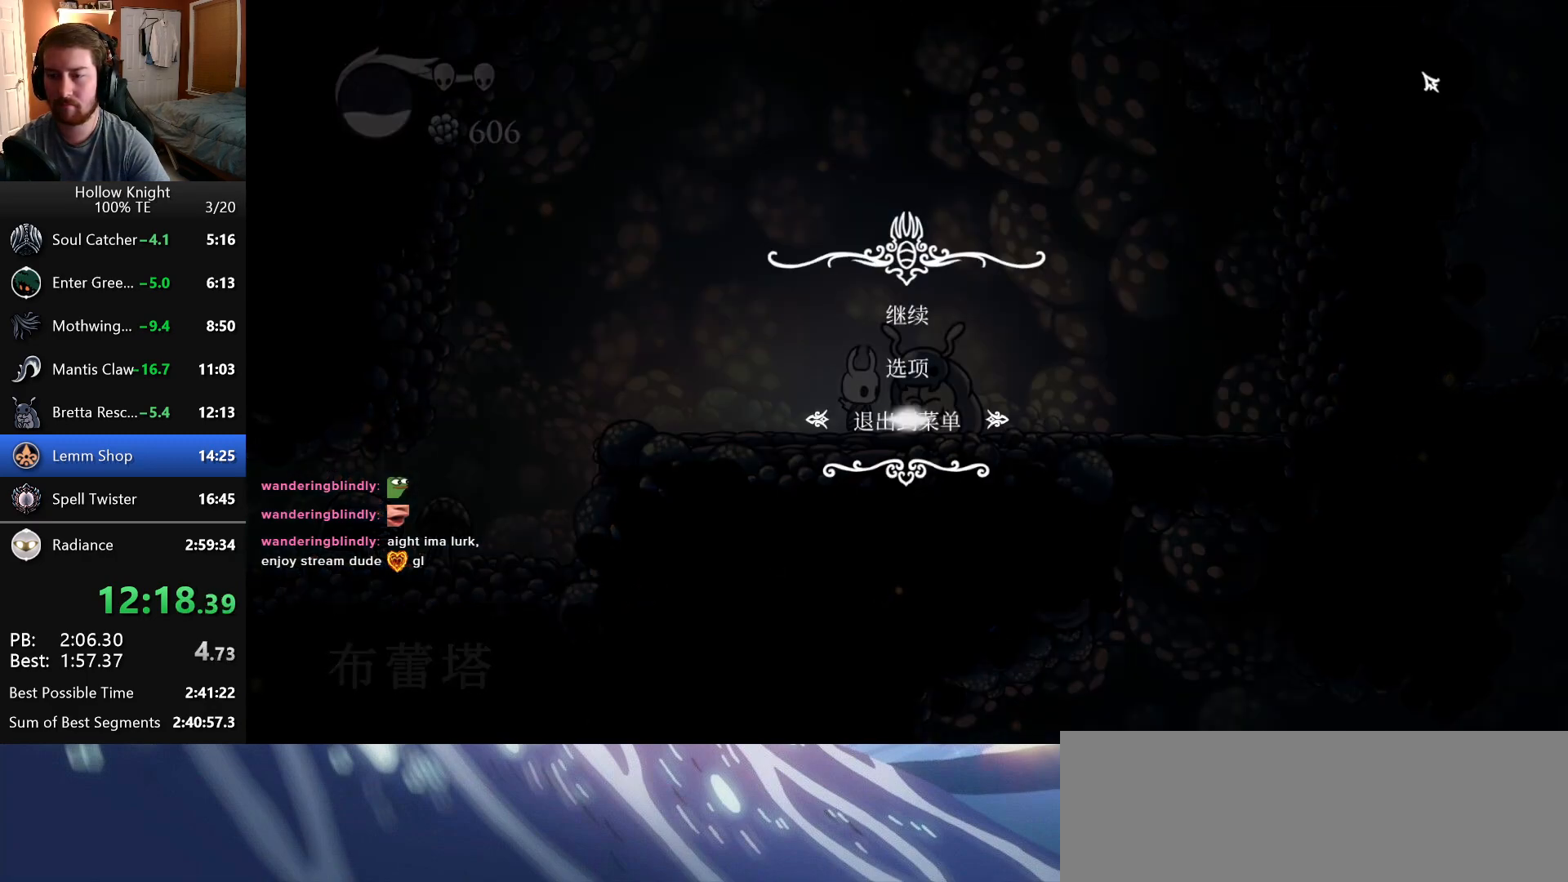
{"keys": [], "events": []}
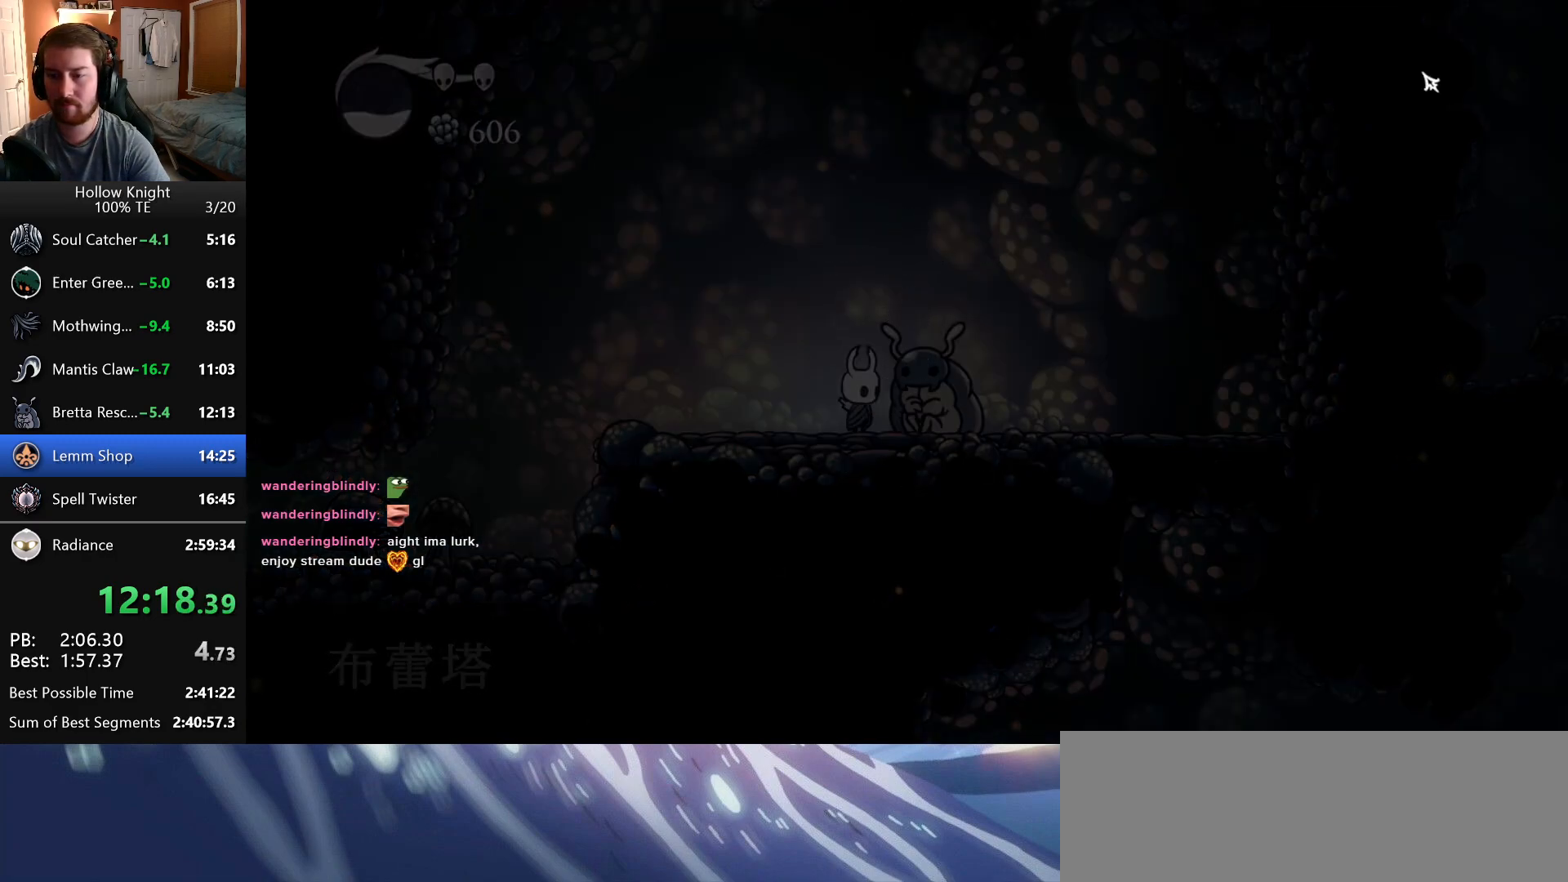
{"keys": [], "events": [[333, "up", "down"], [400, "return", "down"], [433, "up", "up"], [450, "return", "up"]]}